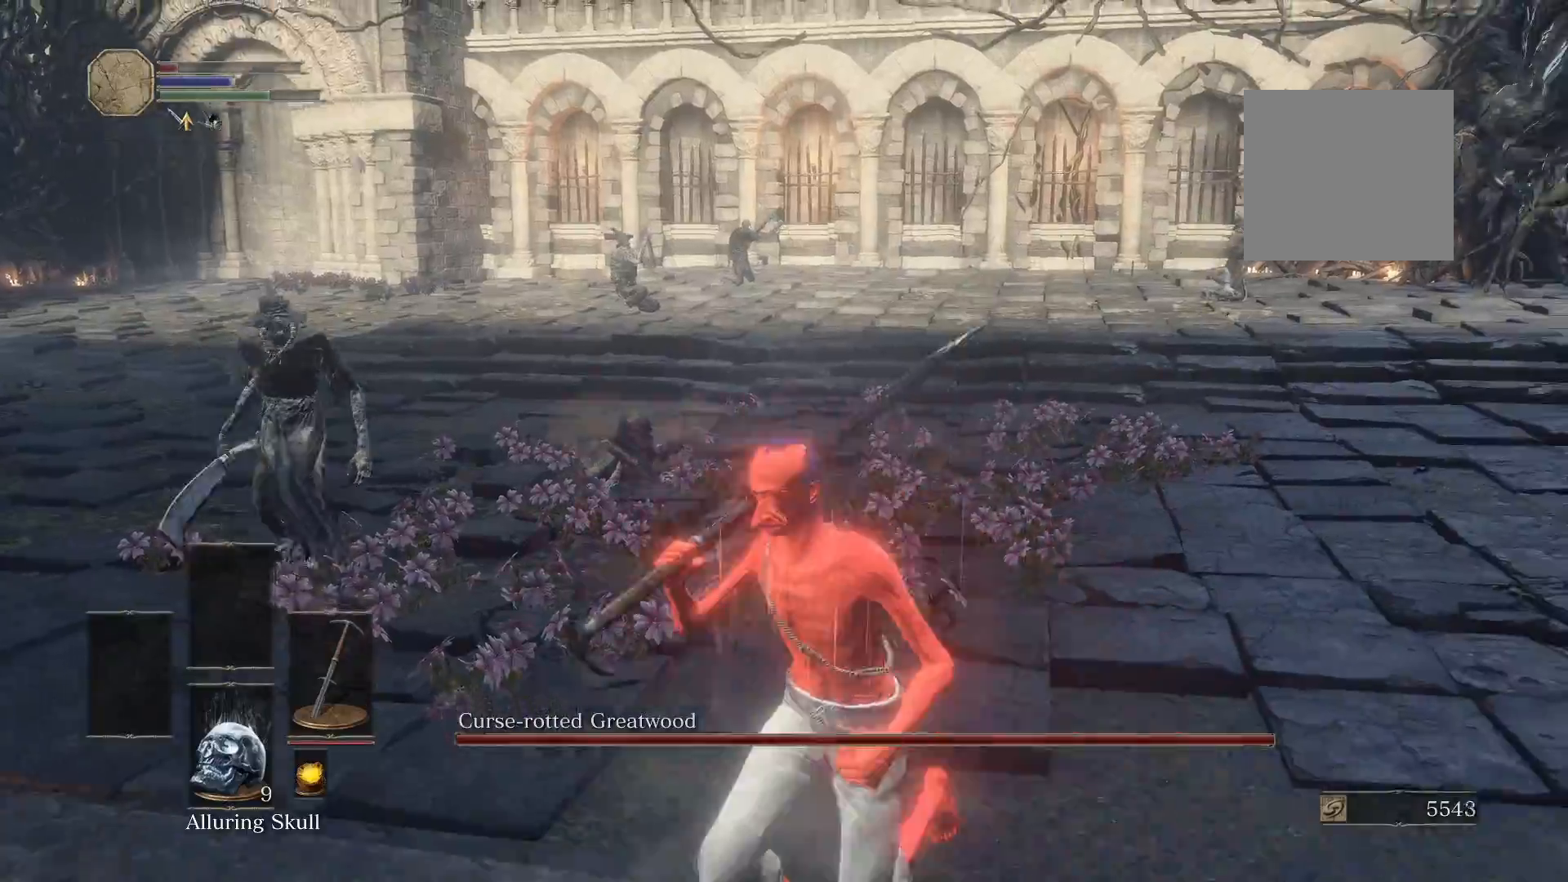
Gameplay with a controller (Xbox layout); each line is a JSON object with the inputs held at the frame after it. "events" lists button and stick changes between this image and that frame as [ms after this image, input, new state], when the widget could be followed in between.
{"buttons": ["B"], "left_stick": "down", "right_stick": "center", "events": [[160, "left_stick", "down"]]}
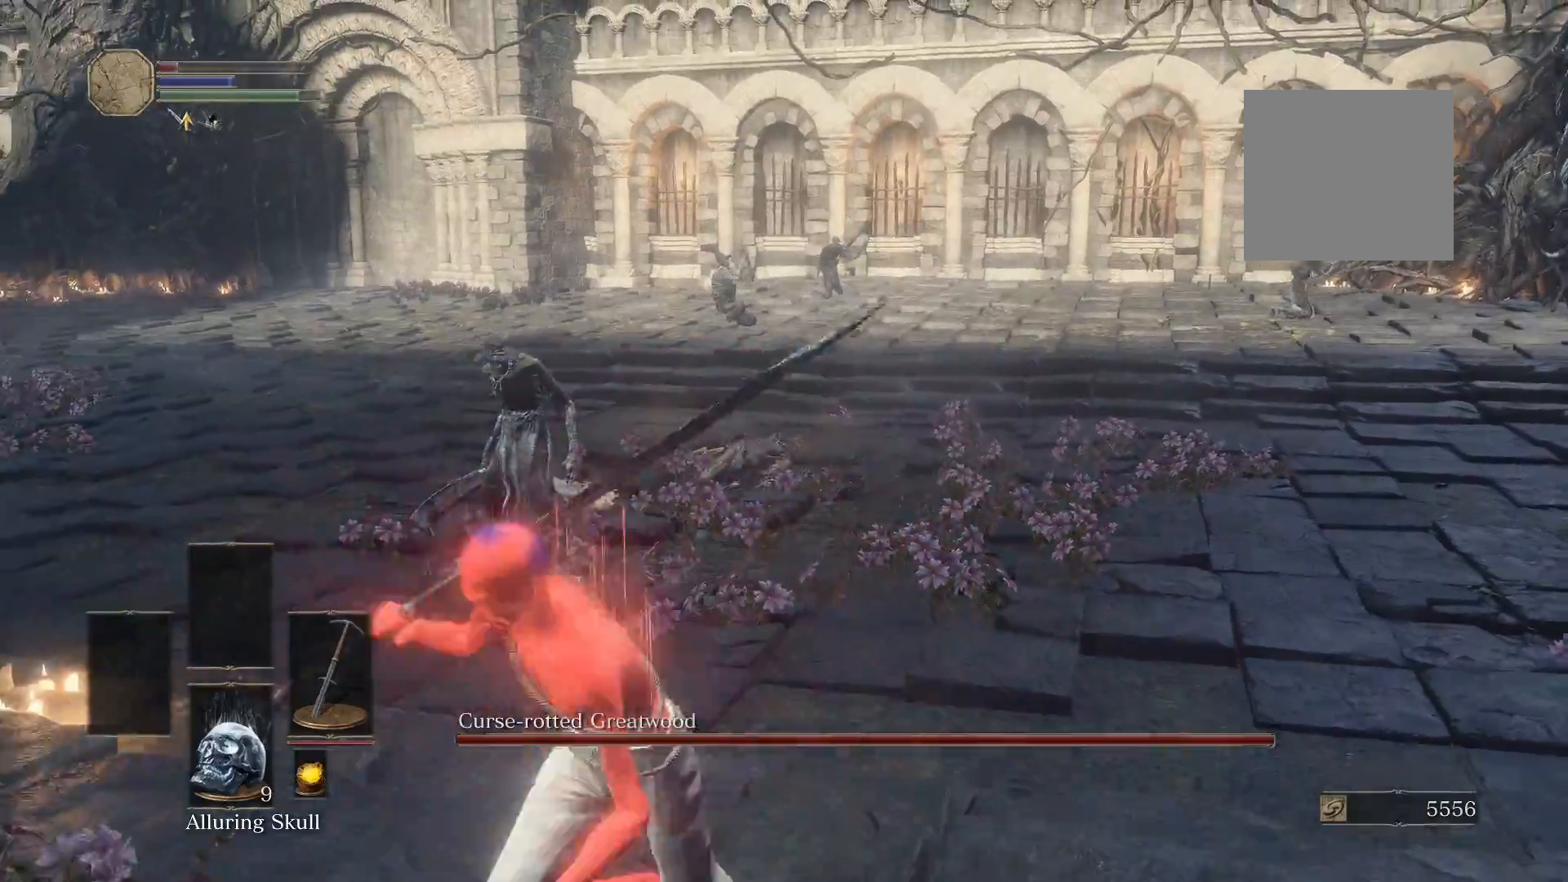
{"buttons": ["B"], "left_stick": "up", "right_stick": "center", "events": [[60, "left_stick", "up-left"], [200, "left_stick", "up"]]}
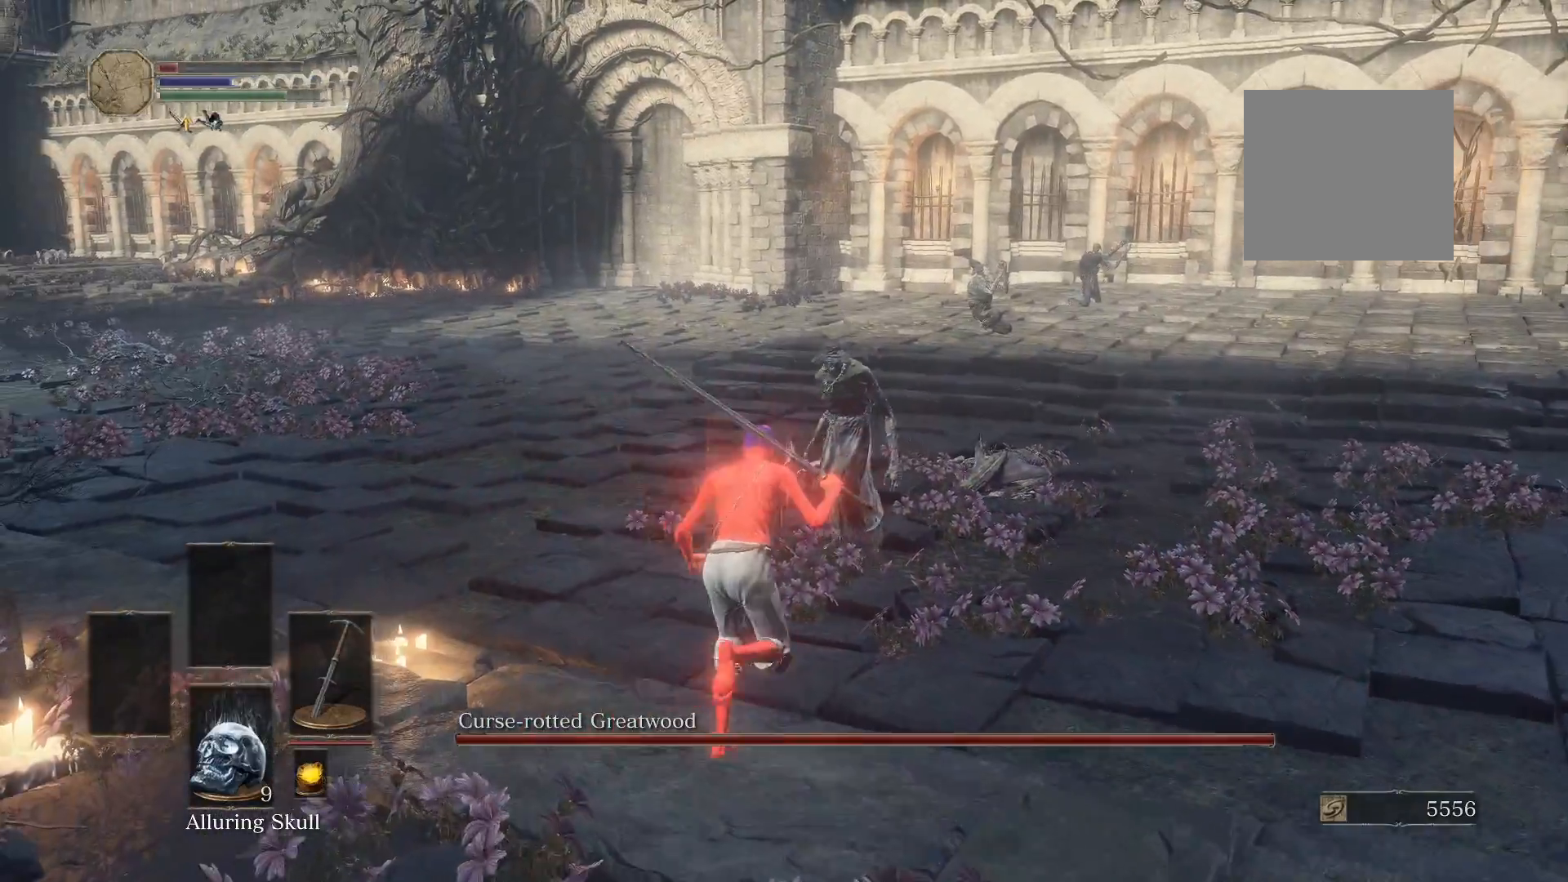
{"buttons": [], "left_stick": "up", "right_stick": "center", "events": [[240, "R1", "down"], [380, "B", "up"], [380, "R1", "up"]]}
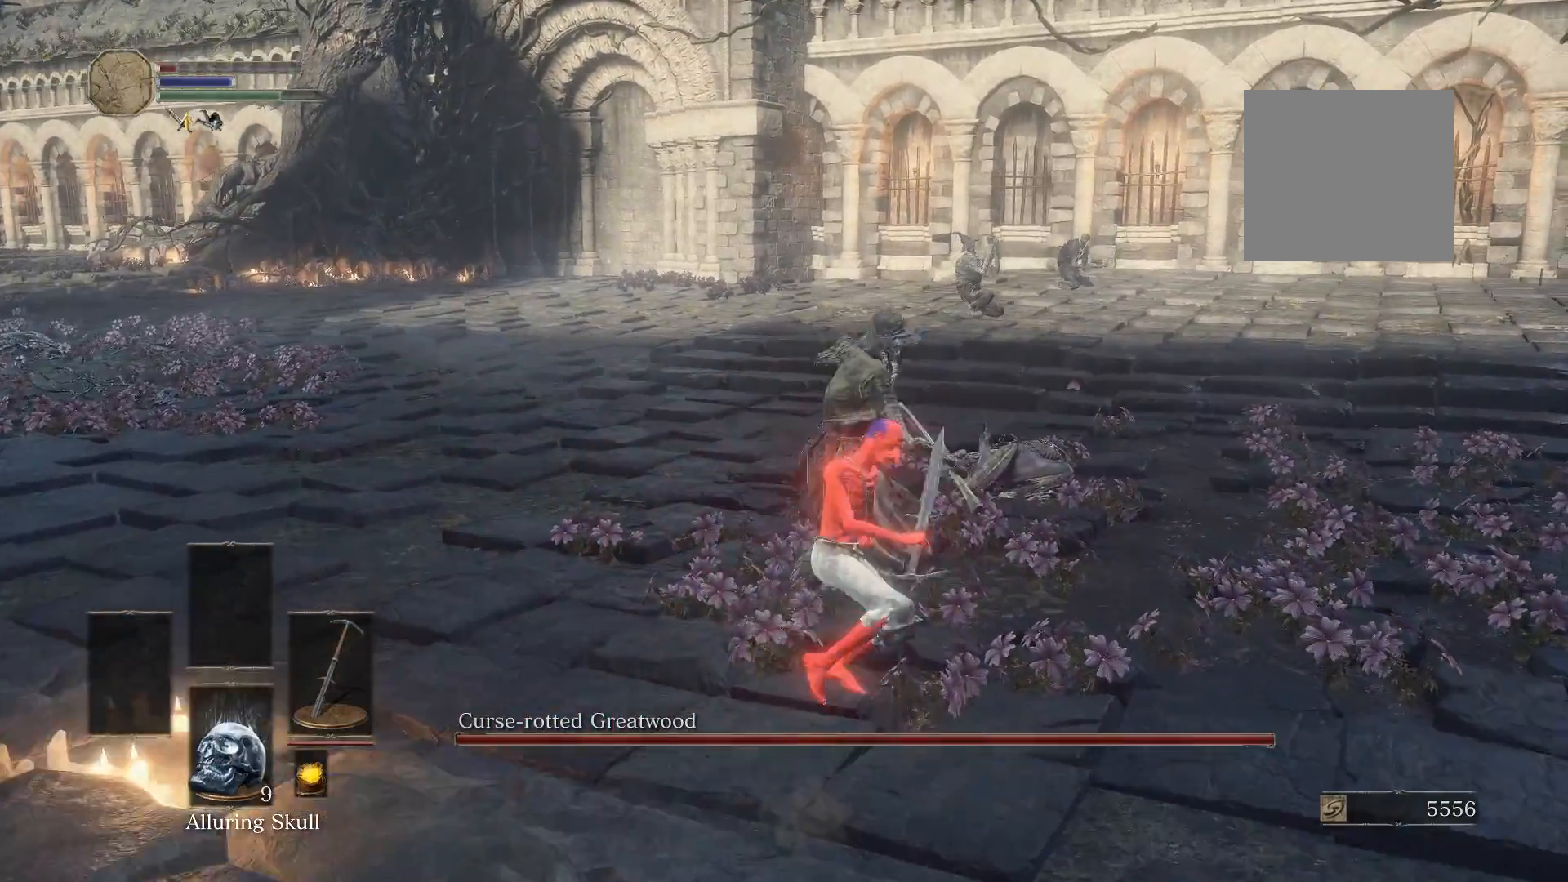
{"buttons": [], "left_stick": "up-left", "right_stick": "center", "events": [[20, "left_stick", "up-right"], [140, "left_stick", "up"], [480, "left_stick", "up-left"]]}
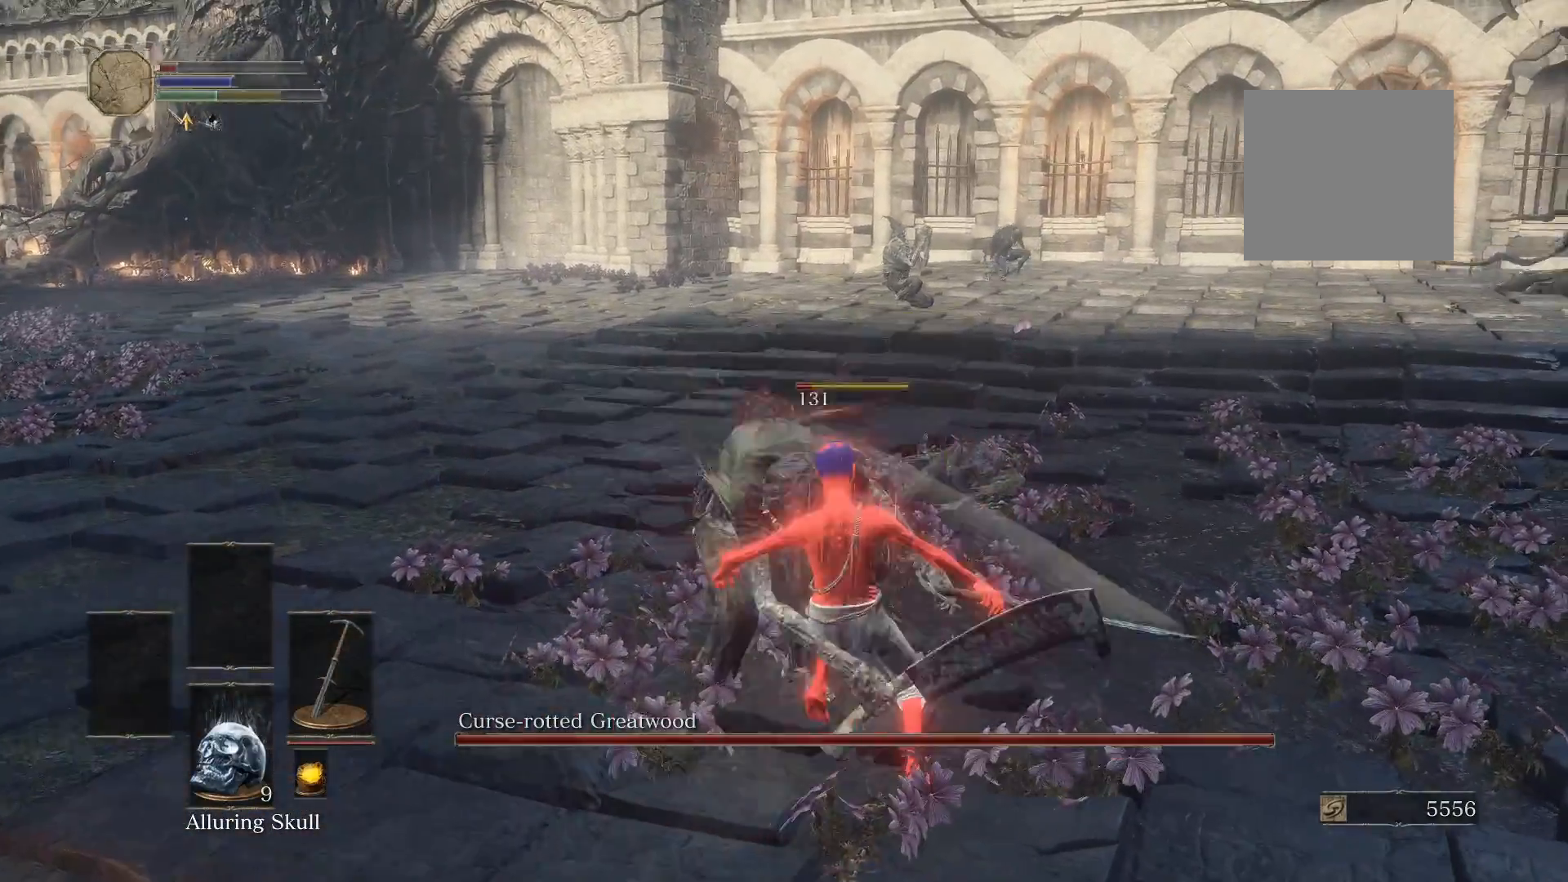
{"buttons": [], "left_stick": "down-right", "right_stick": "center", "events": [[140, "left_stick", "center"], [160, "right_stick", "right"], [300, "left_stick", "down-right"], [400, "right_stick", "center"]]}
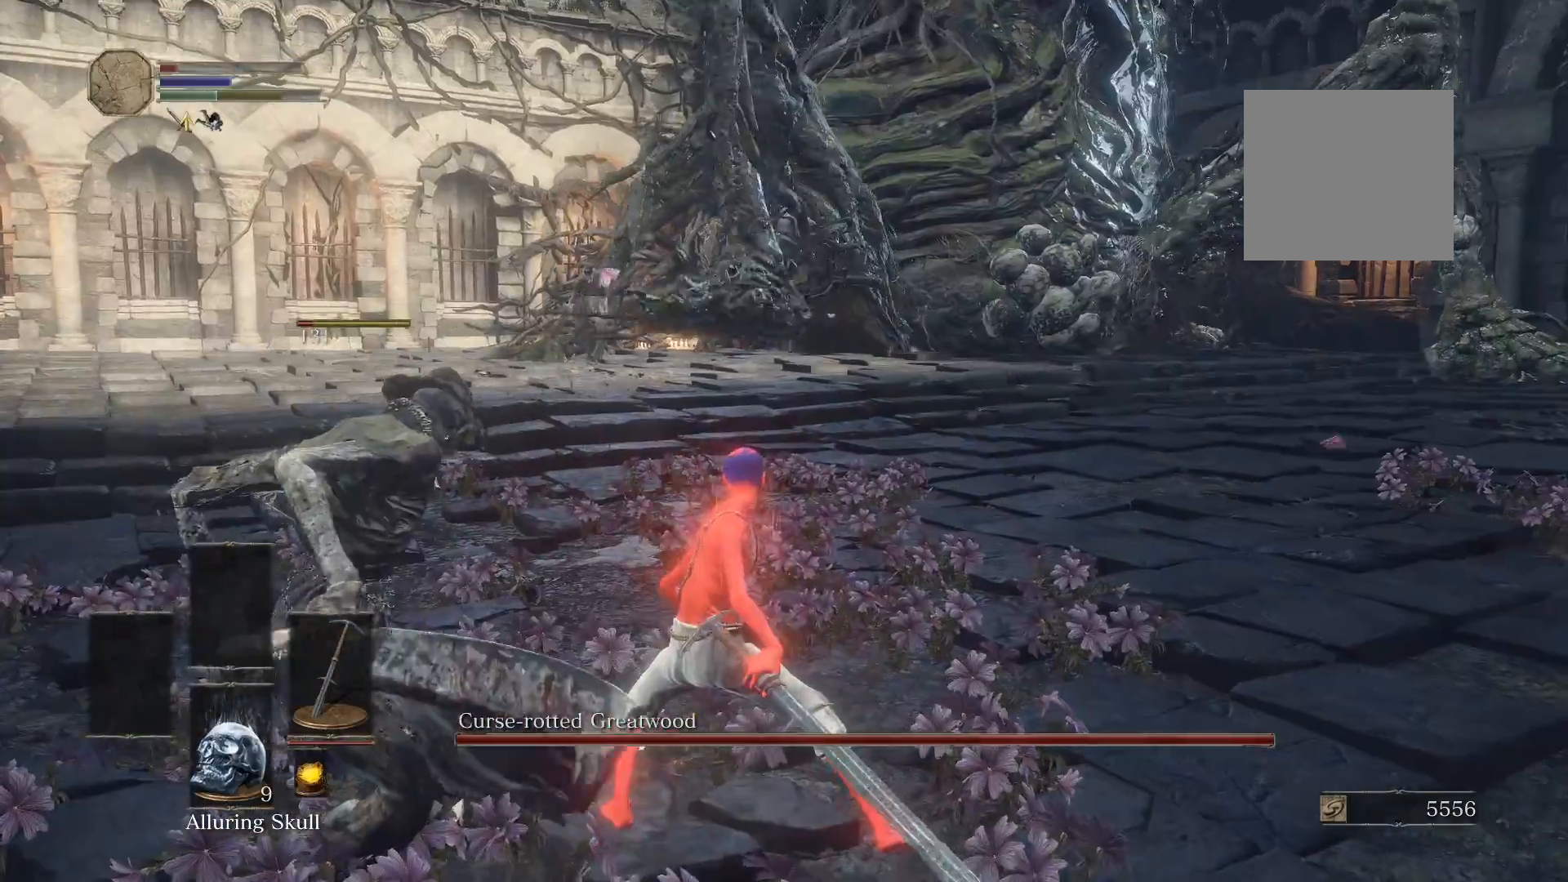
{"buttons": [], "left_stick": "down-right", "right_stick": "center", "events": []}
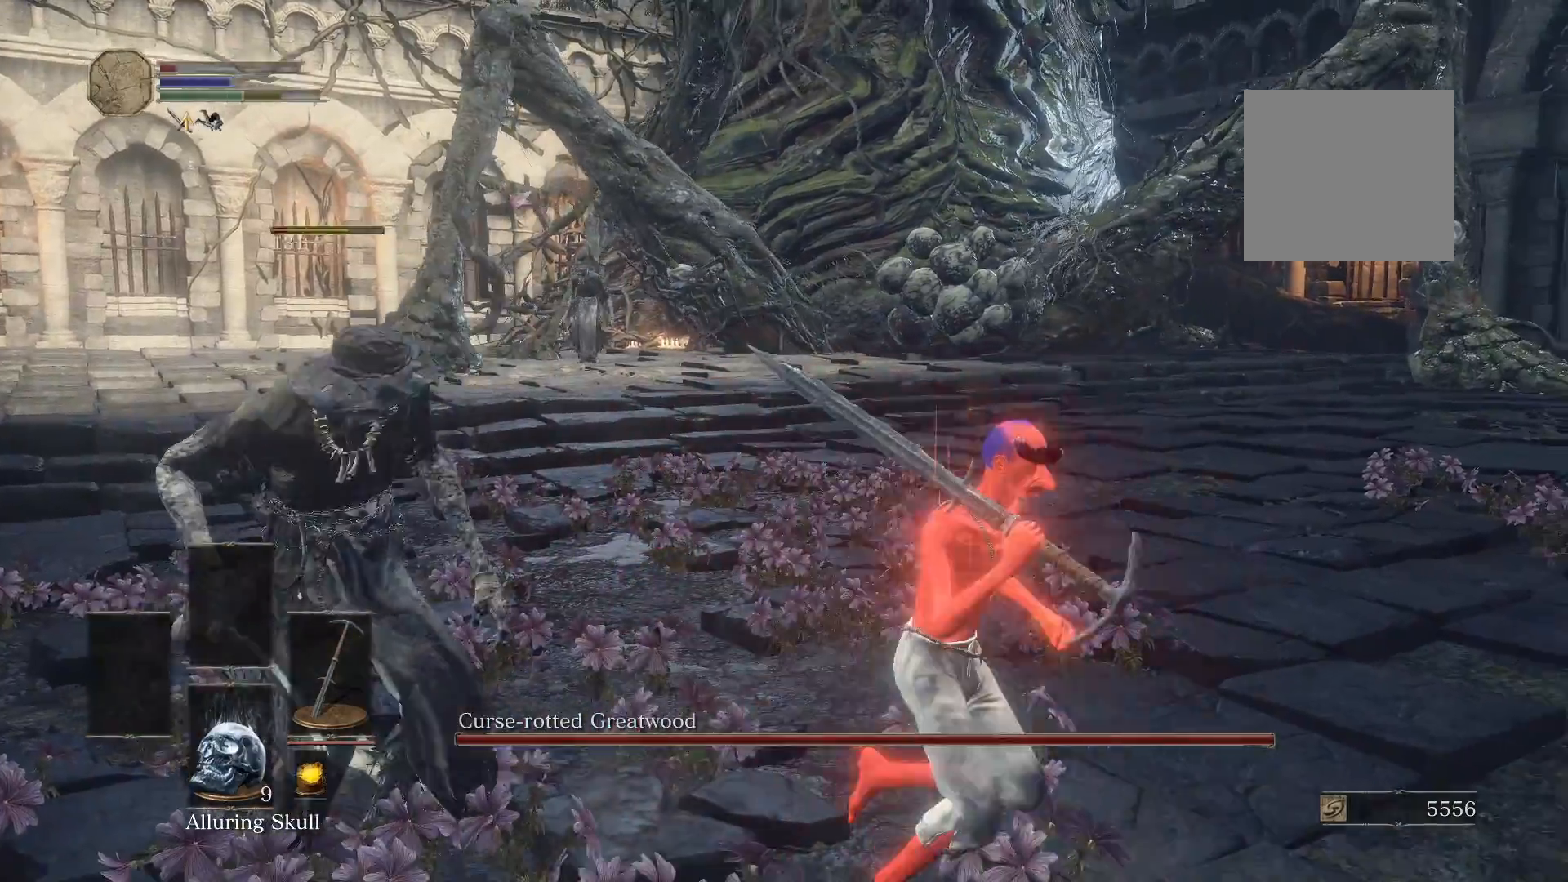
{"buttons": [], "left_stick": "down-right", "right_stick": "left", "events": [[40, "B", "down"], [140, "B", "up"], [300, "right_stick", "left"]]}
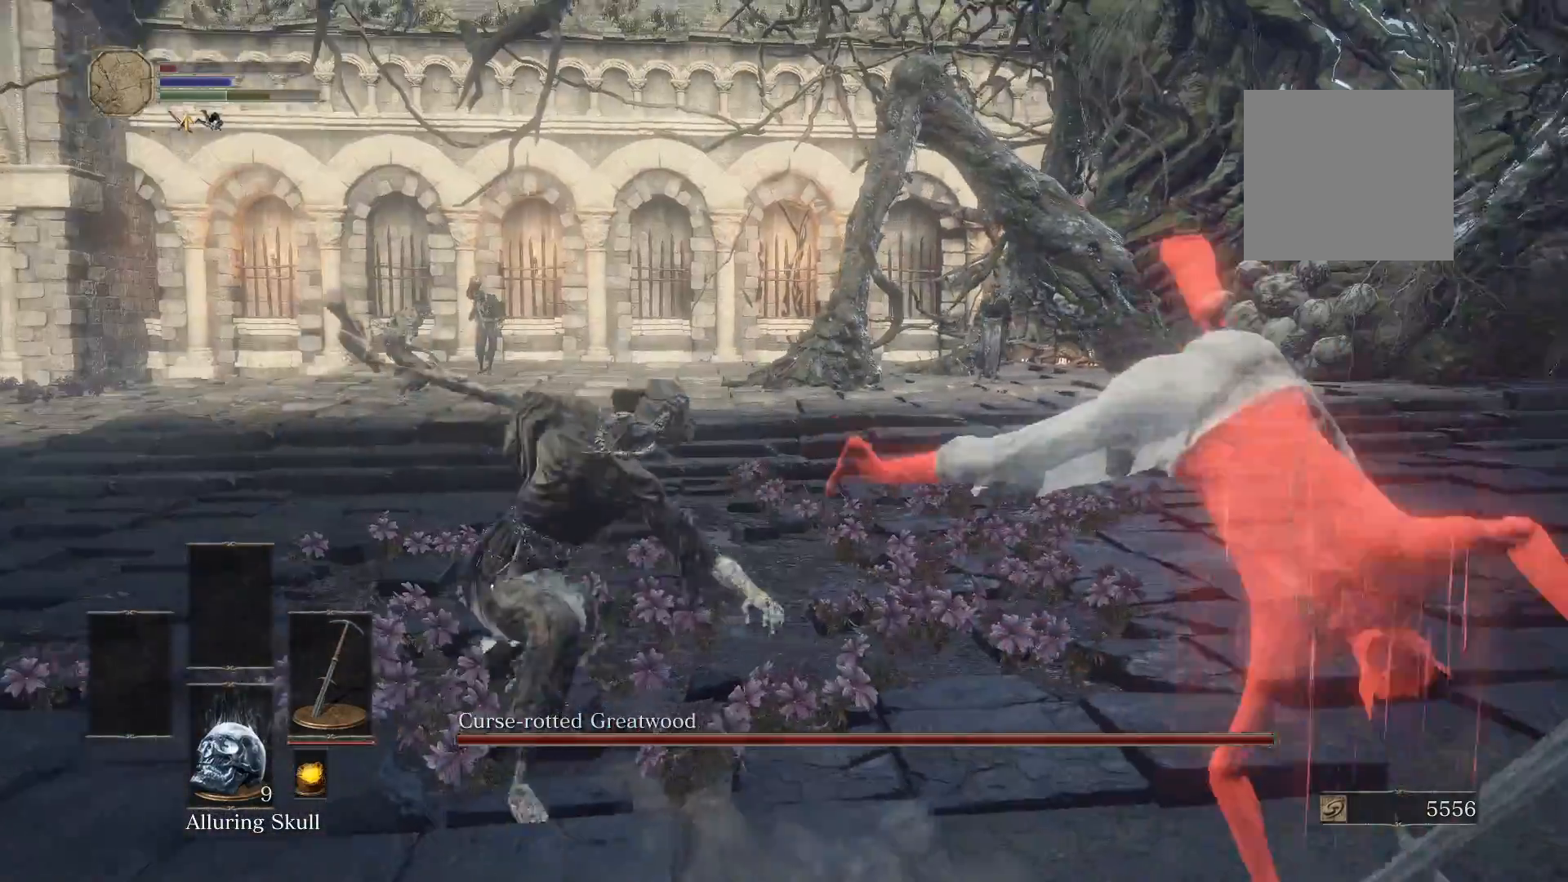
{"buttons": [], "left_stick": "down-right", "right_stick": "center", "events": [[20, "right_stick", "center"]]}
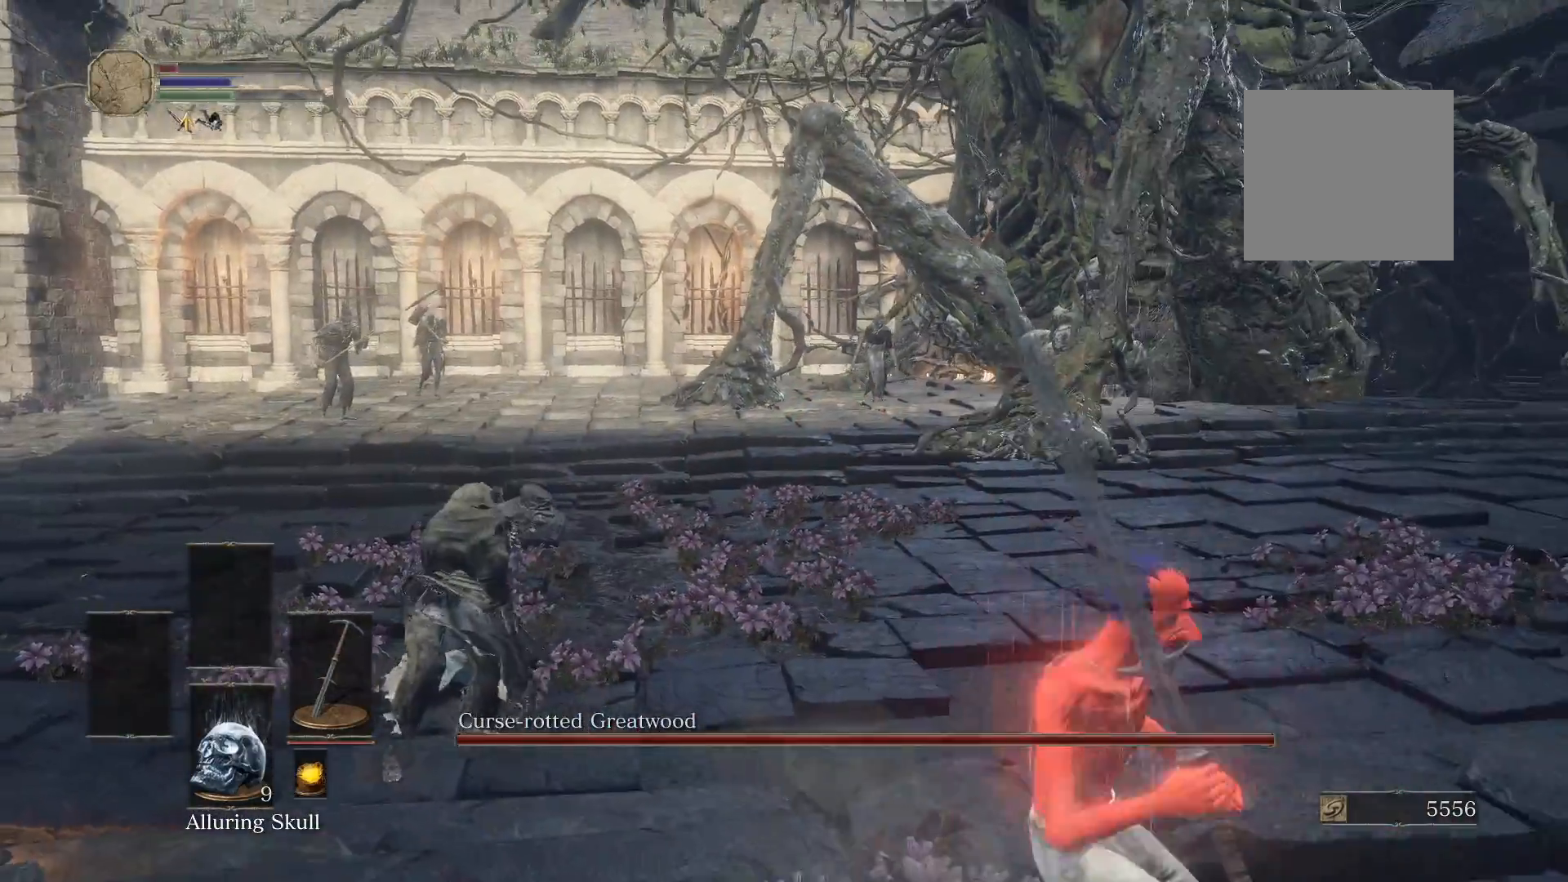
{"buttons": ["B"], "left_stick": "down-right", "right_stick": "center", "events": [[80, "B", "down"], [80, "right_stick", "left"], [180, "right_stick", "center"]]}
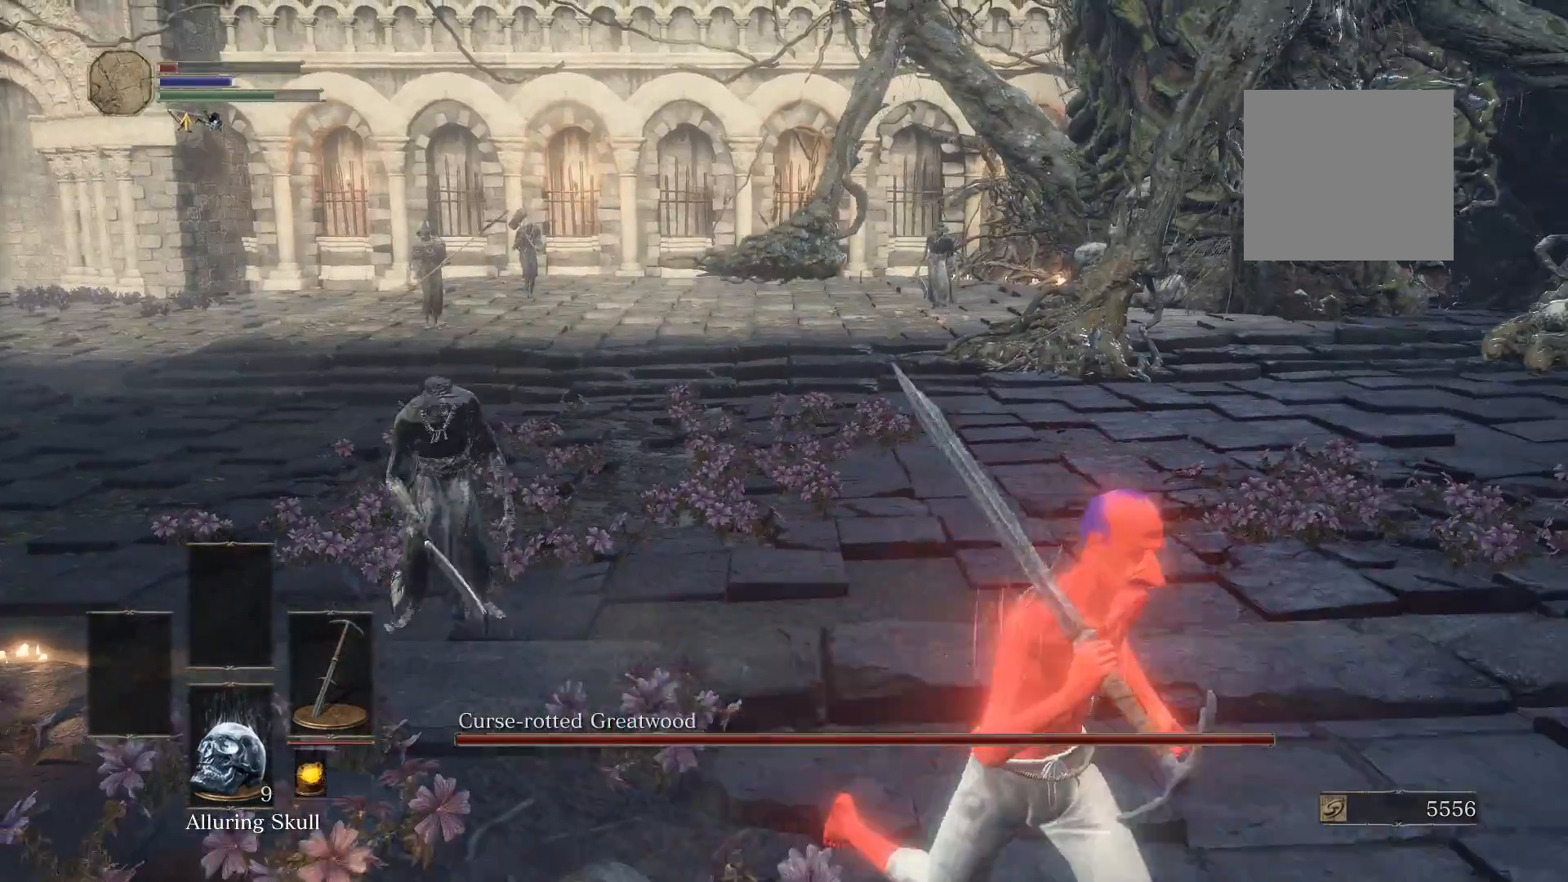
{"buttons": ["B"], "left_stick": "right", "right_stick": "center", "events": [[300, "right_stick", "left"], [440, "right_stick", "center"], [460, "left_stick", "right"]]}
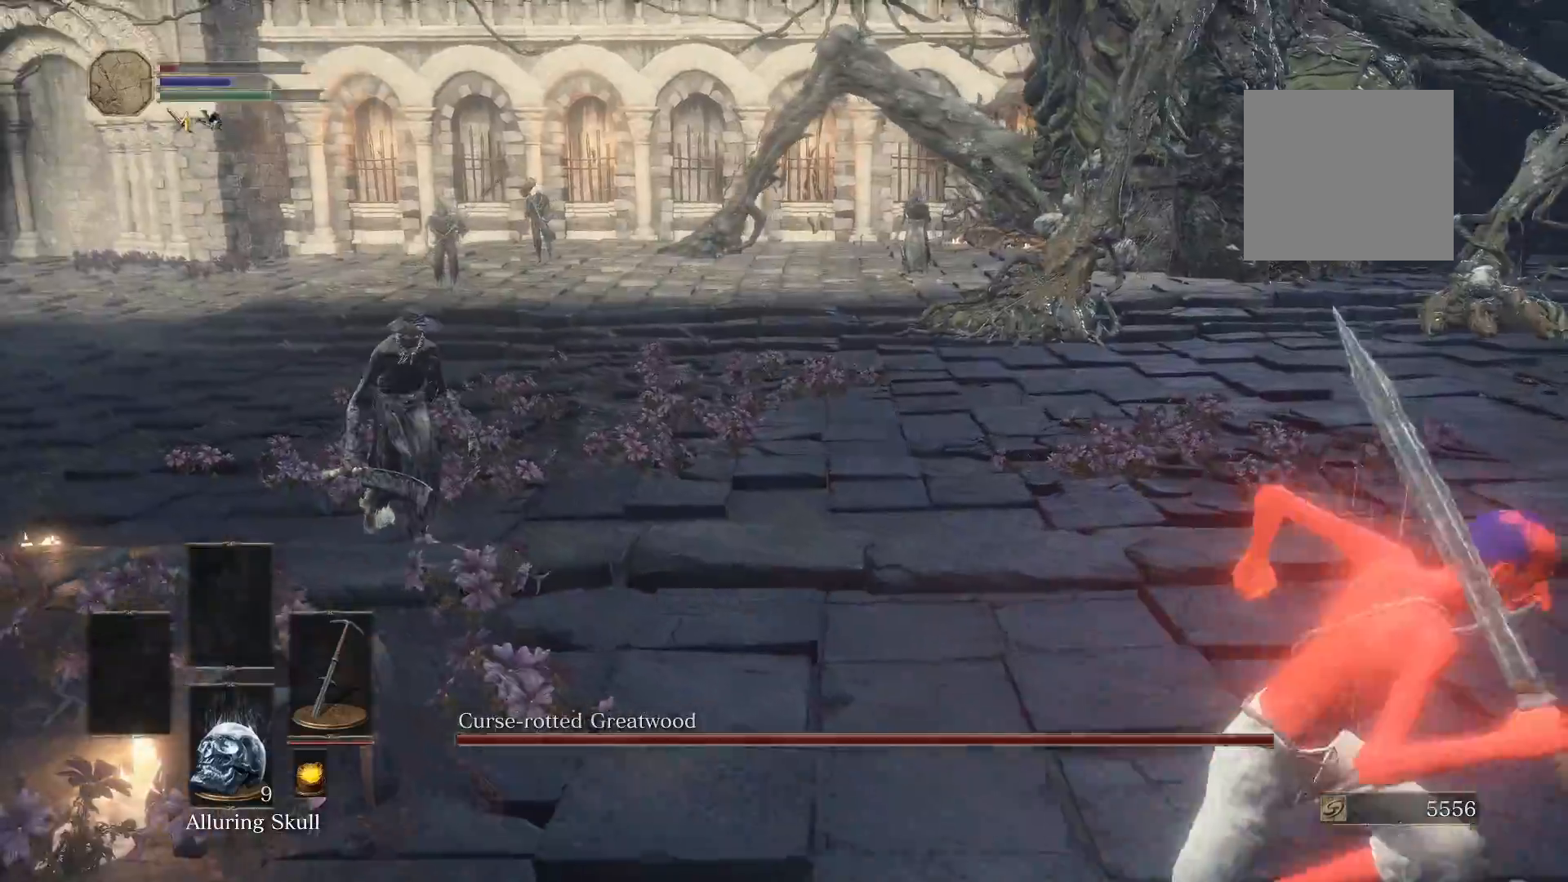
{"buttons": ["B"], "left_stick": "up-left", "right_stick": "center", "events": [[100, "left_stick", "up-right"], [200, "left_stick", "up"], [400, "left_stick", "up-left"]]}
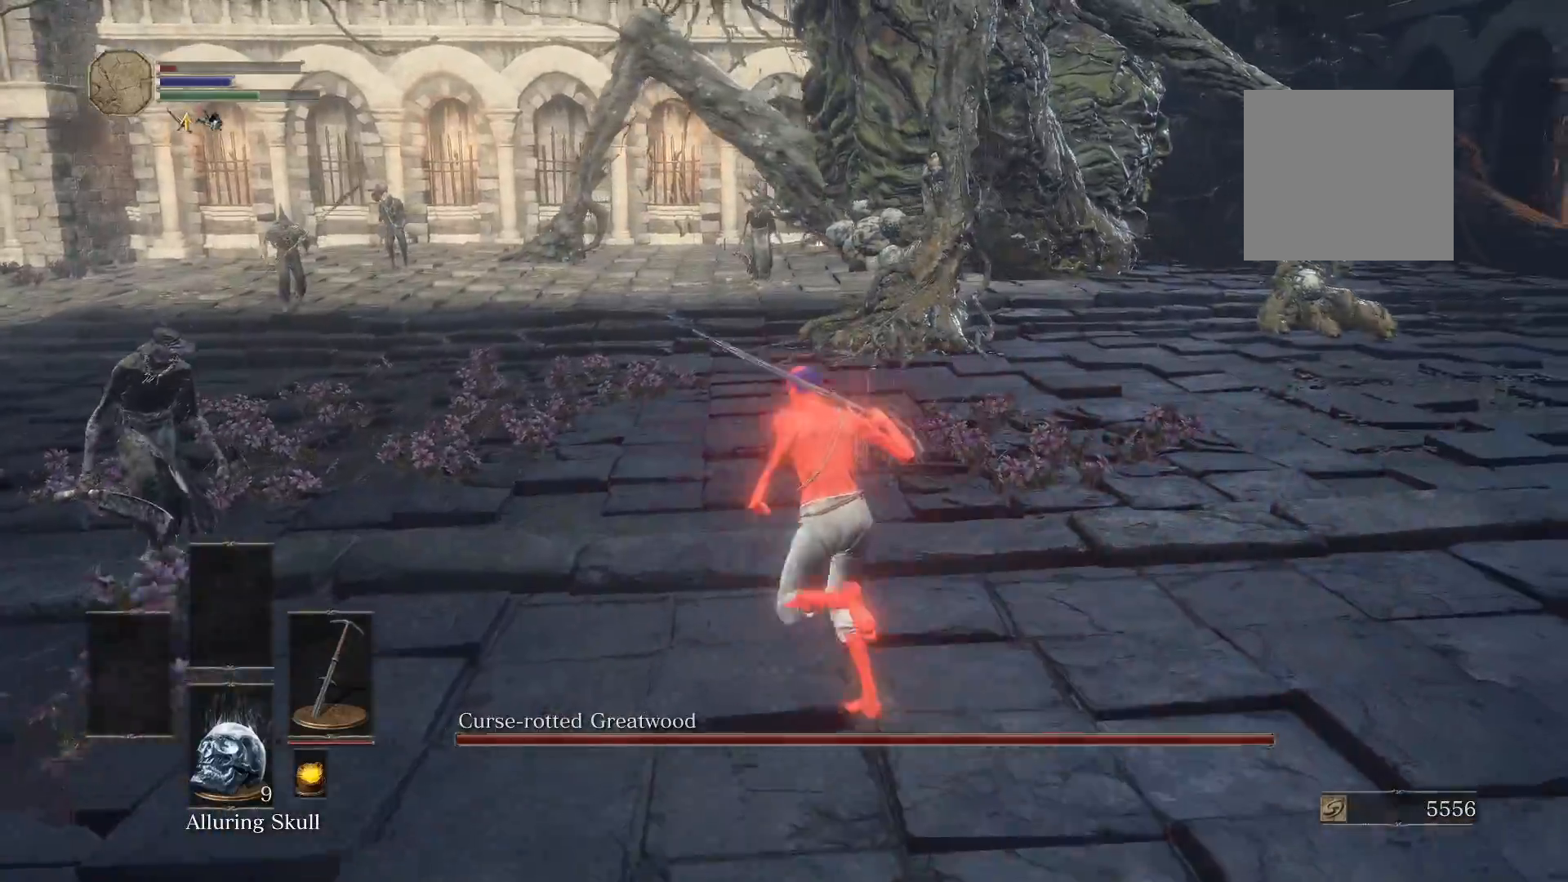
{"buttons": [], "left_stick": "up-left", "right_stick": "center", "events": [[160, "R1", "down"], [400, "R1", "up"], [420, "B", "up"]]}
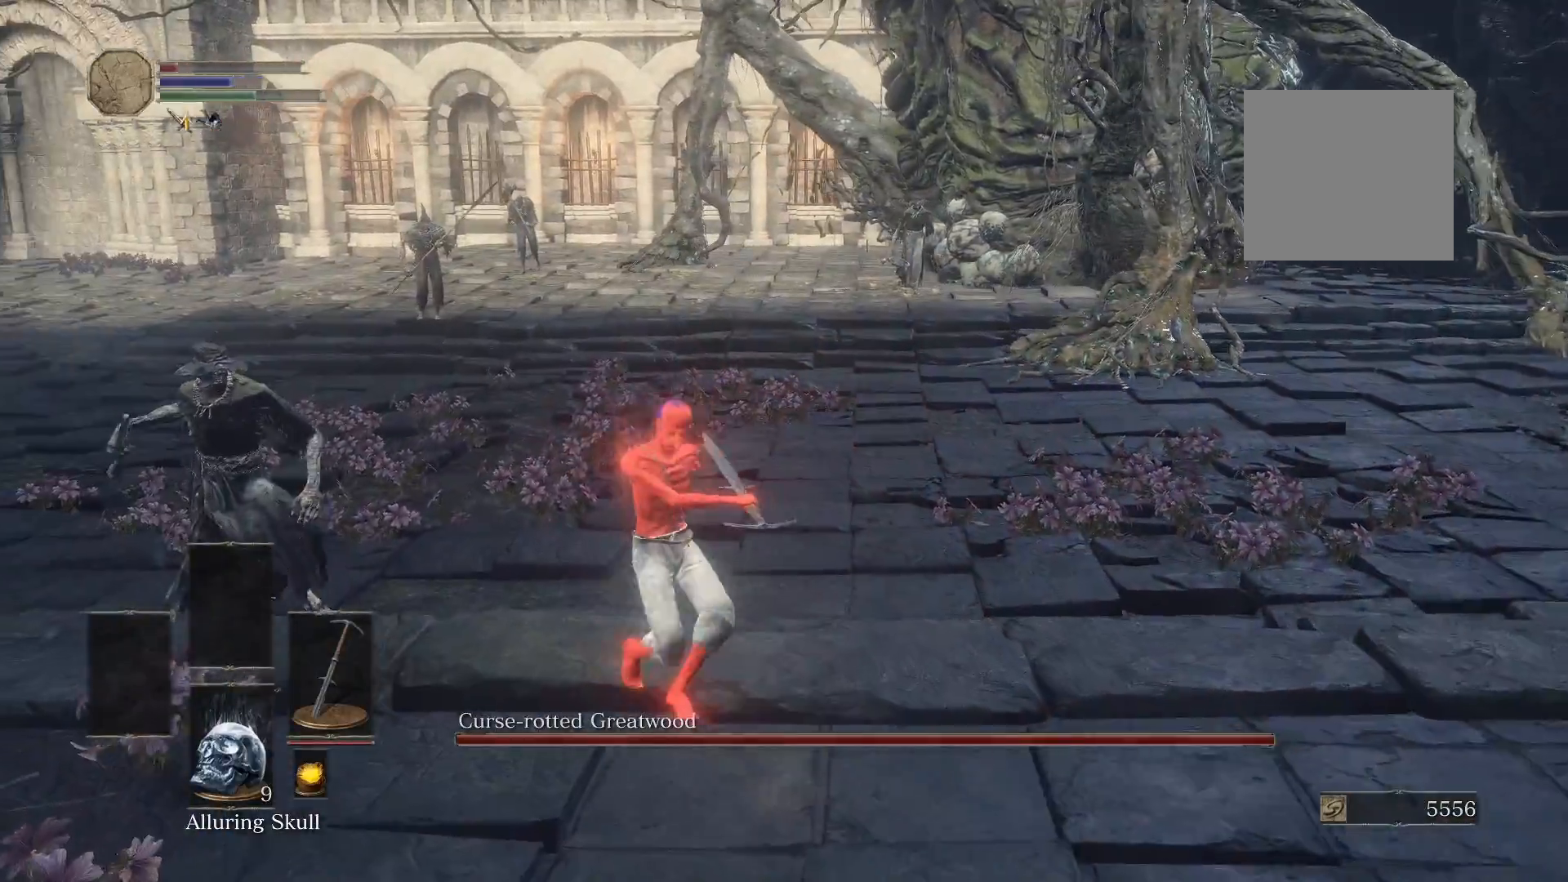
{"buttons": [], "left_stick": "left", "right_stick": "center", "events": [[140, "left_stick", "left"]]}
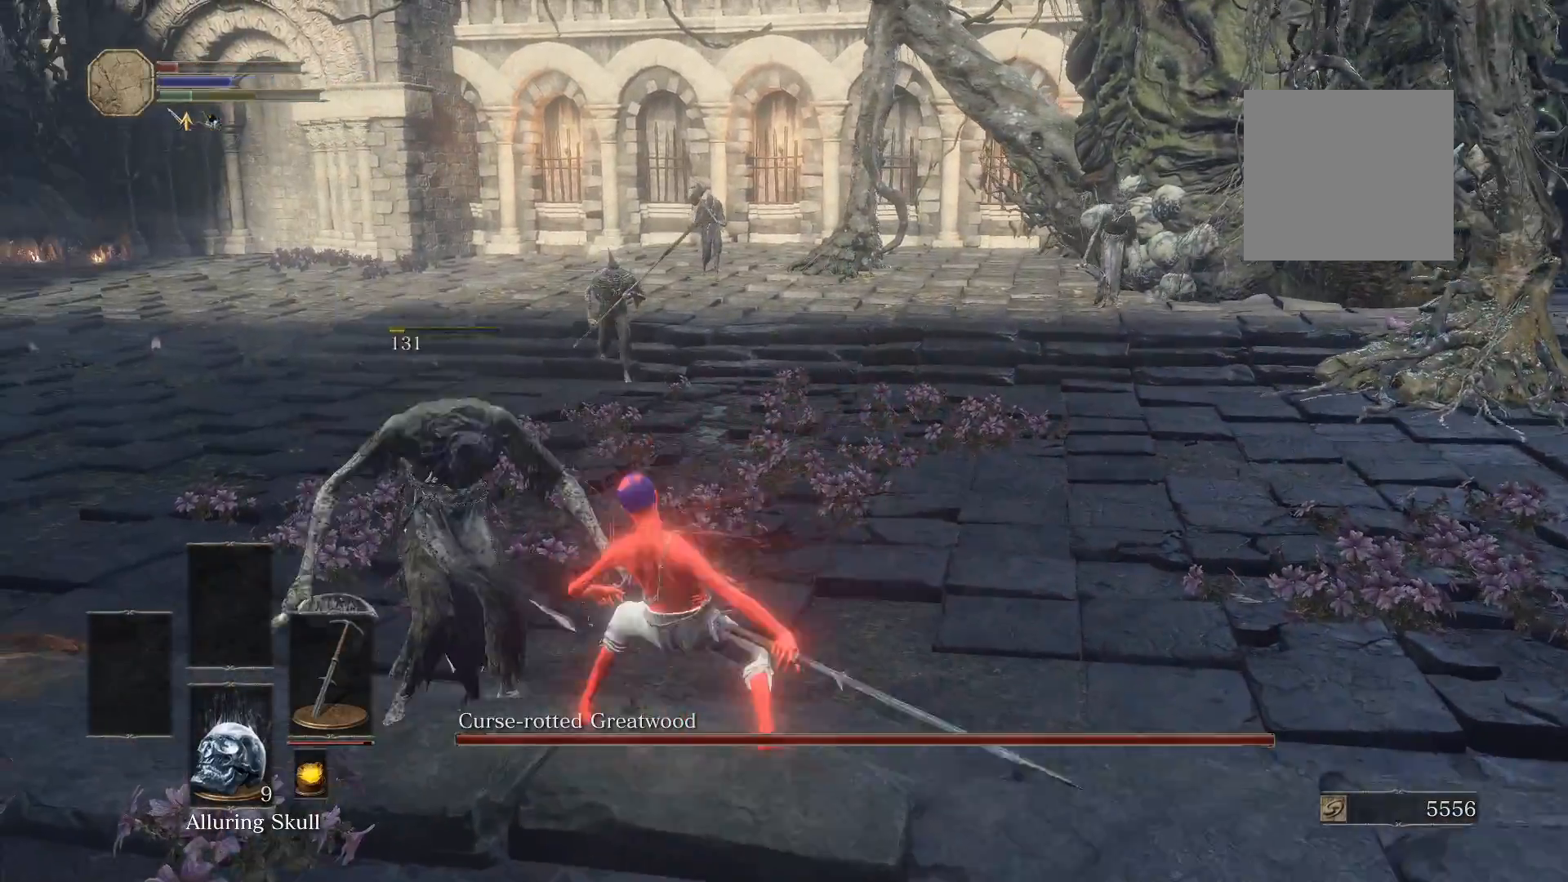
{"buttons": [], "left_stick": "down-right", "right_stick": "center", "events": [[120, "left_stick", "up"], [240, "left_stick", "right"], [240, "right_stick", "right"], [360, "right_stick", "center"], [400, "left_stick", "down-right"]]}
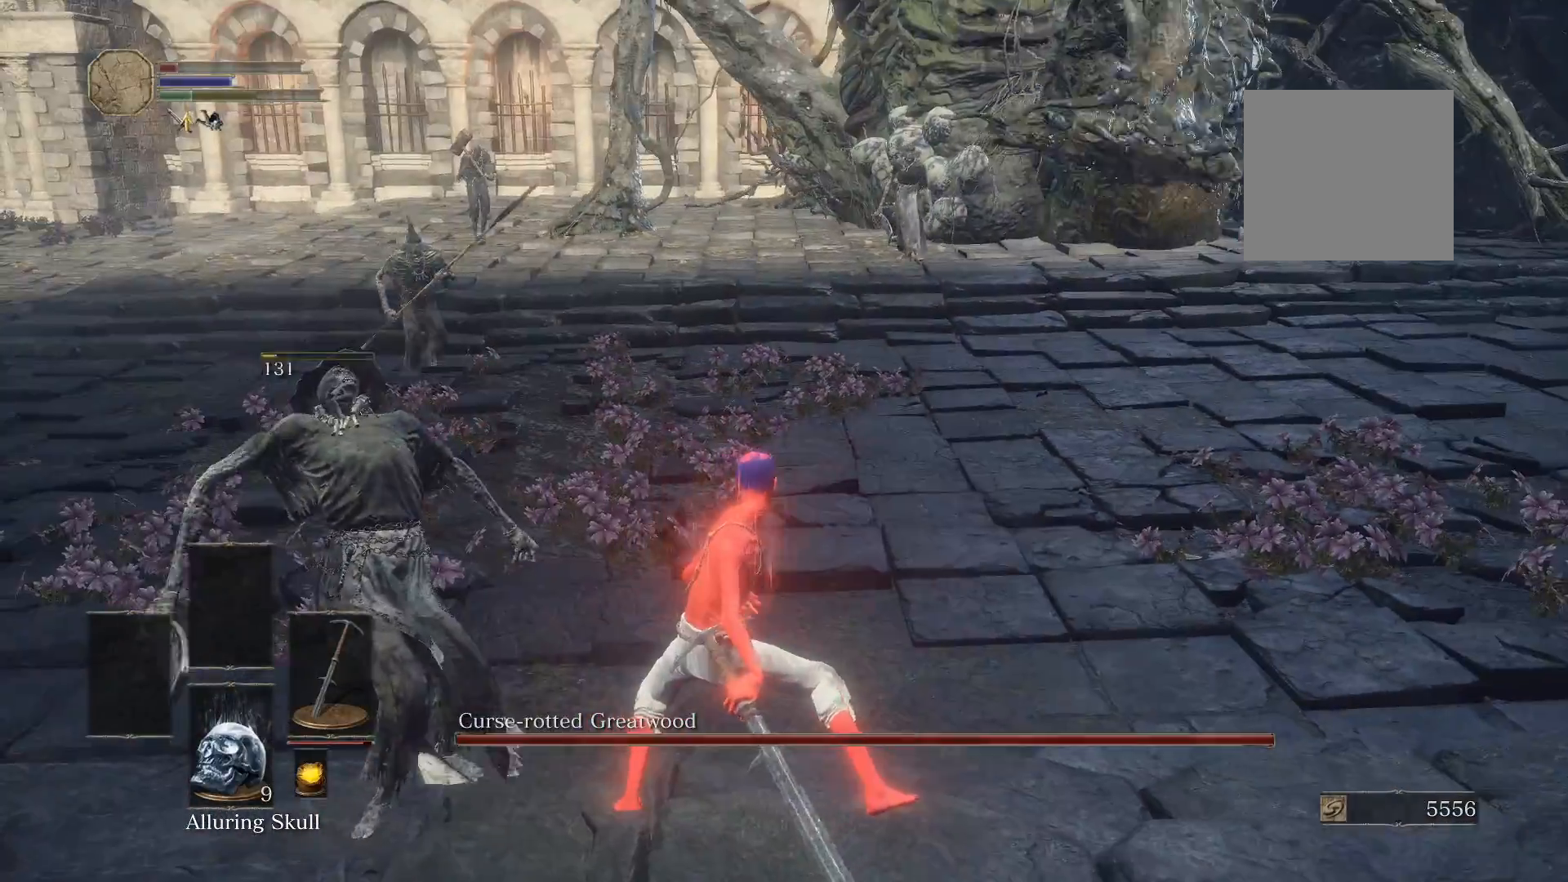
{"buttons": ["B"], "left_stick": "down-right", "right_stick": "center", "events": [[500, "B", "down"]]}
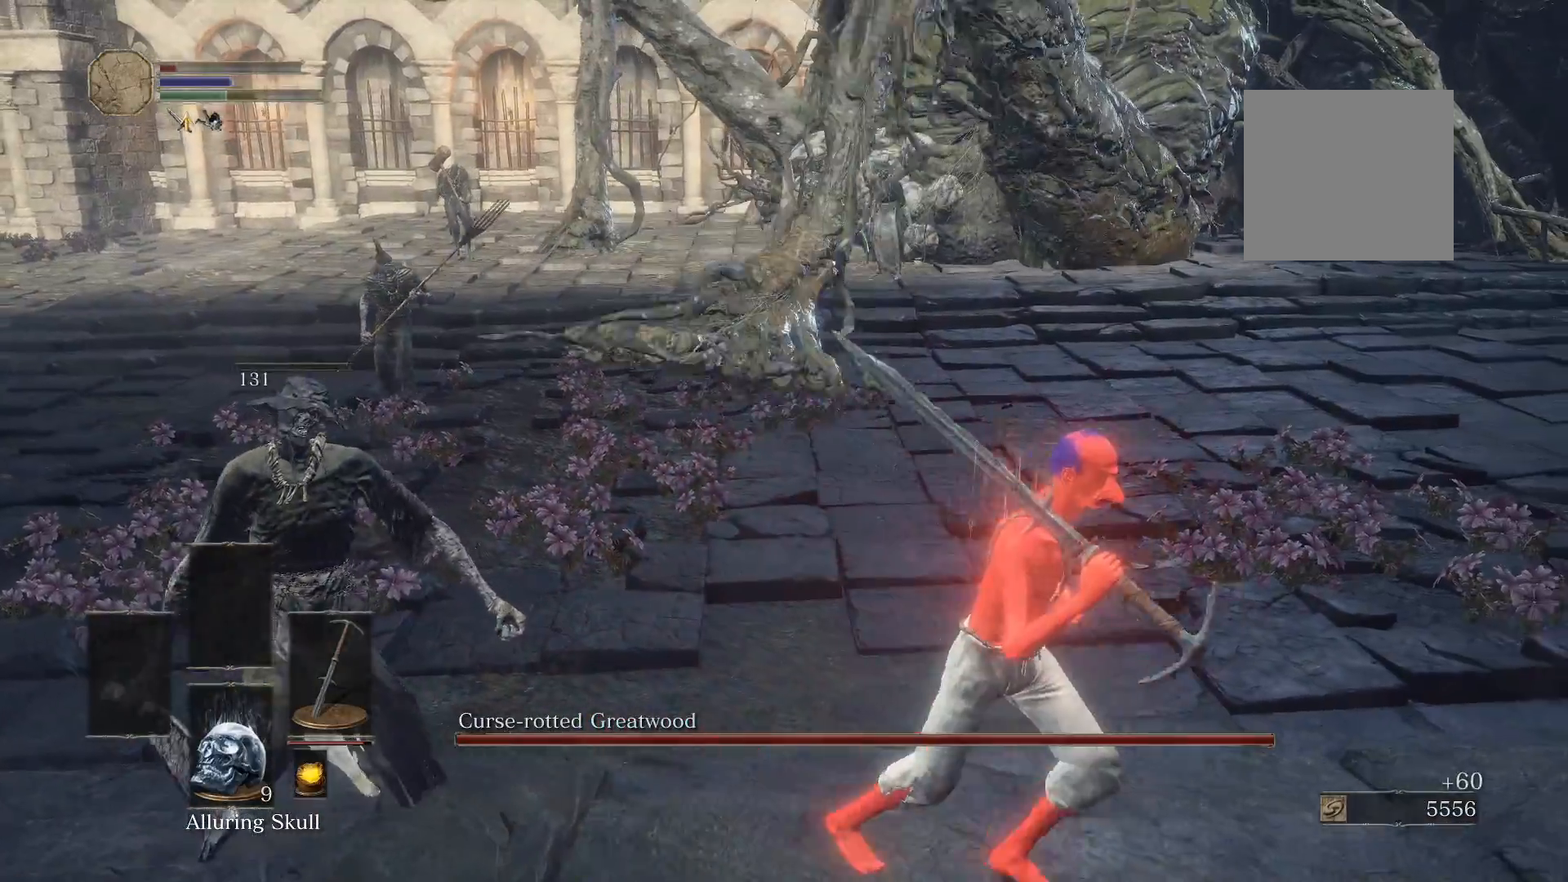
{"buttons": ["B"], "left_stick": "right", "right_stick": "center", "events": [[60, "left_stick", "right"], [320, "right_stick", "left"], [420, "right_stick", "center"]]}
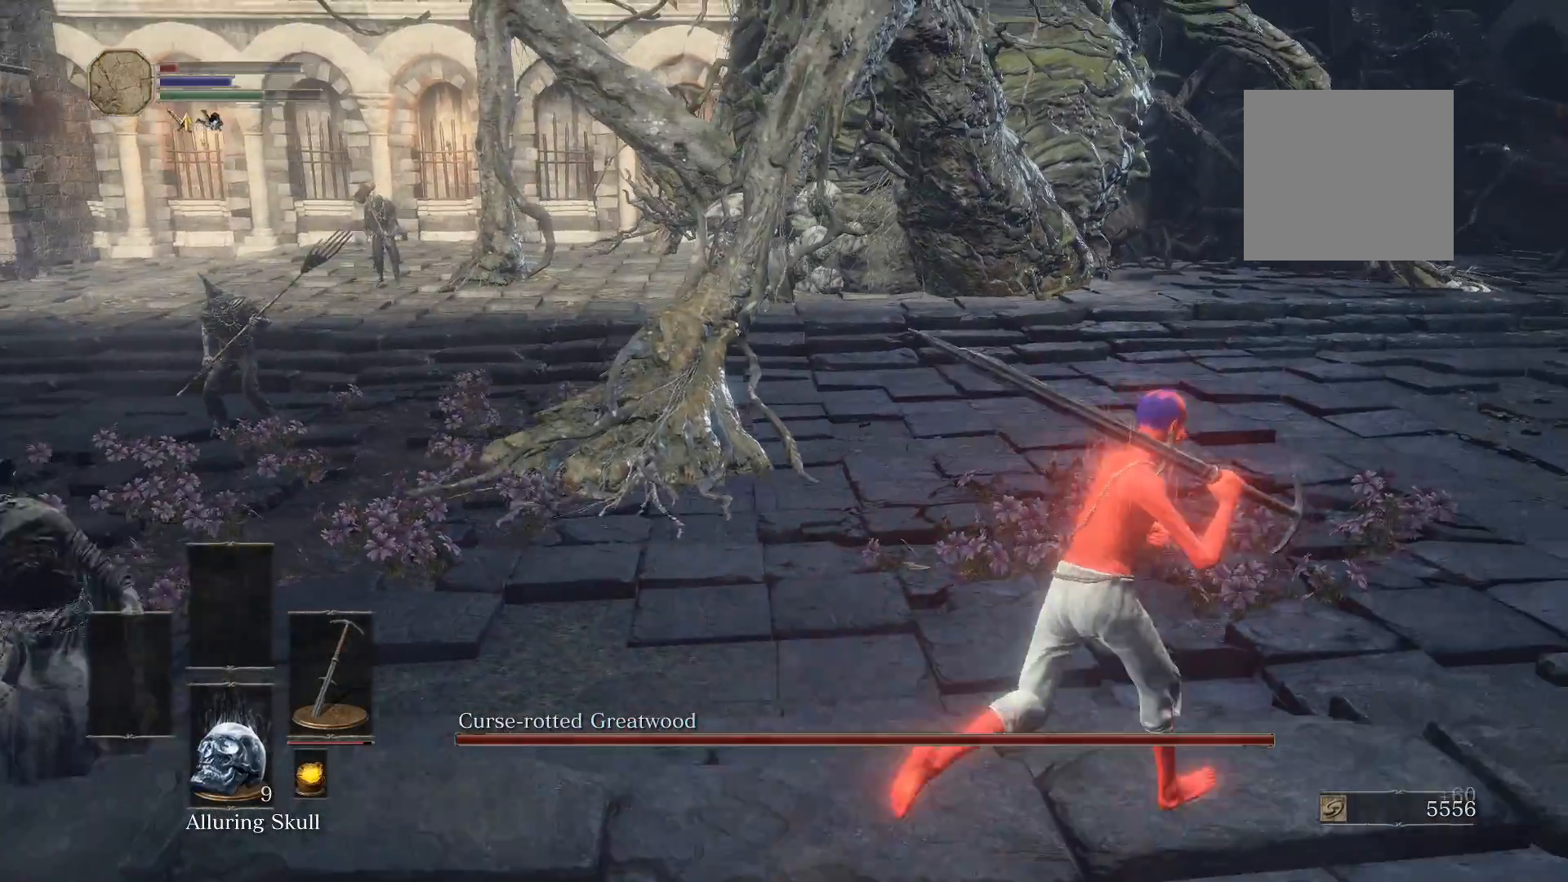
{"buttons": [], "left_stick": "right", "right_stick": "center", "events": [[180, "right_stick", "left"], [200, "B", "up"], [300, "right_stick", "center"]]}
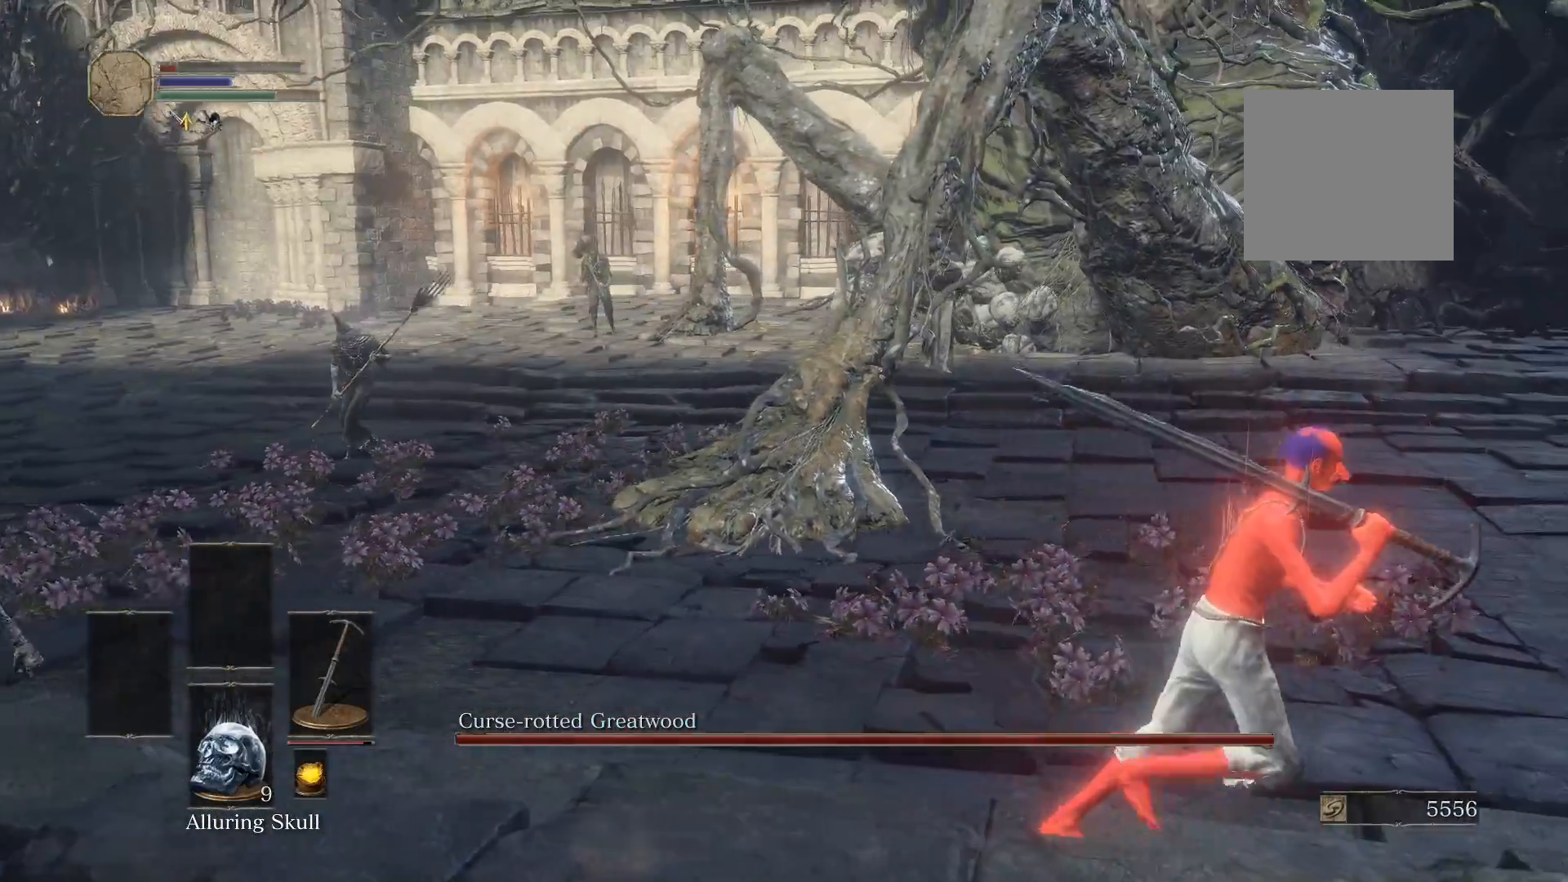
{"buttons": [], "left_stick": "up", "right_stick": "center", "events": [[60, "right_stick", "up-left"], [160, "left_stick", "up-right"], [160, "right_stick", "center"], [320, "X", "down"], [320, "left_stick", "up"], [400, "X", "up"]]}
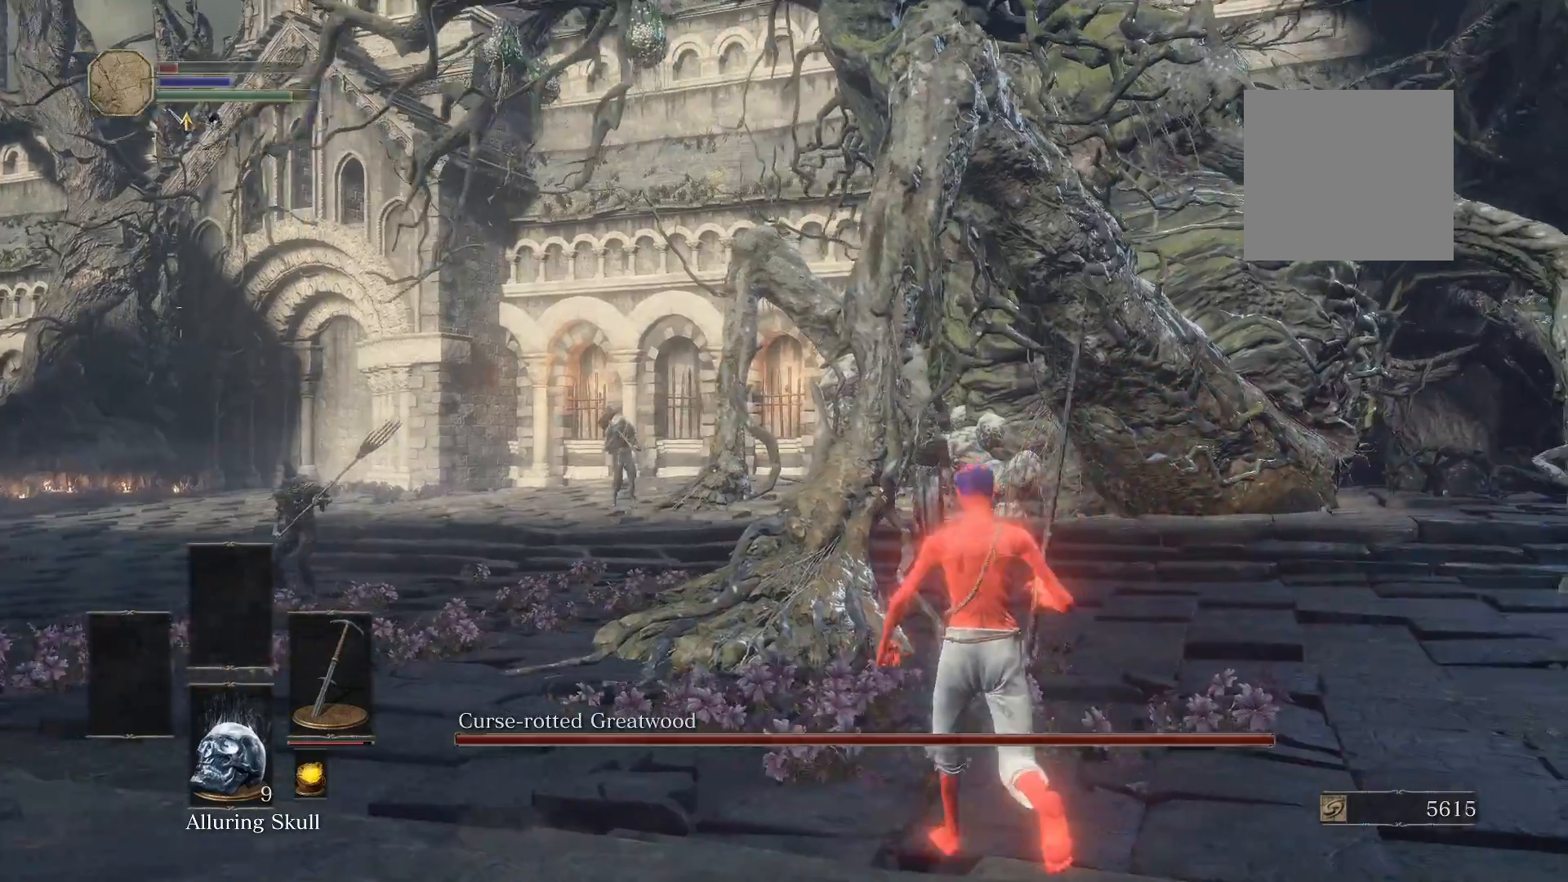
{"buttons": [], "left_stick": "up", "right_stick": "up", "events": [[60, "right_stick", "up"], [200, "right_stick", "center"], [440, "right_stick", "up"]]}
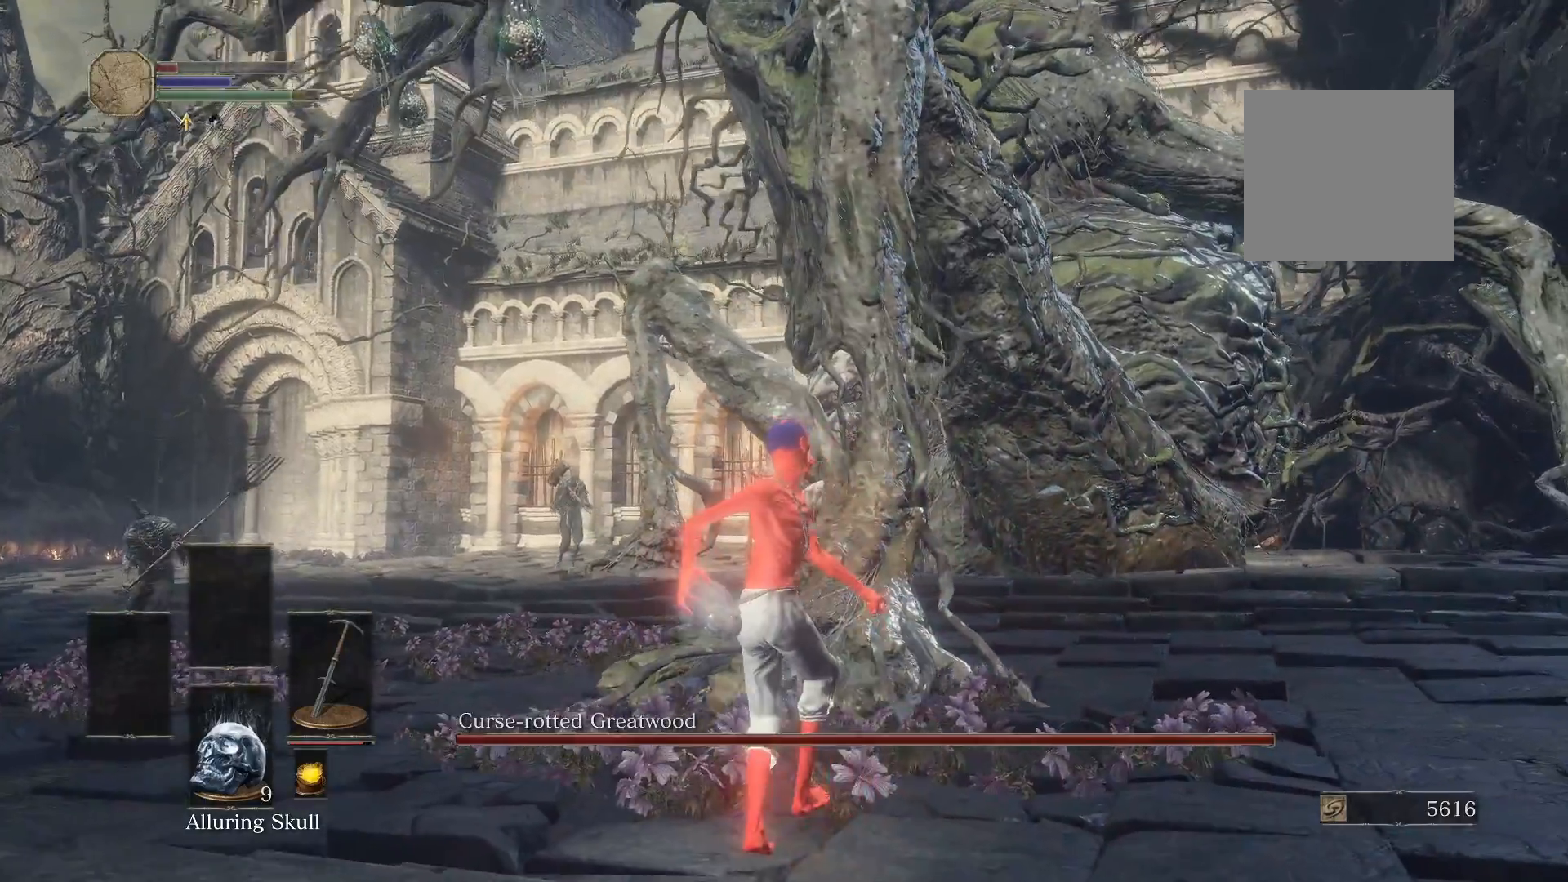
{"buttons": [], "left_stick": "up", "right_stick": "center", "events": [[60, "right_stick", "center"]]}
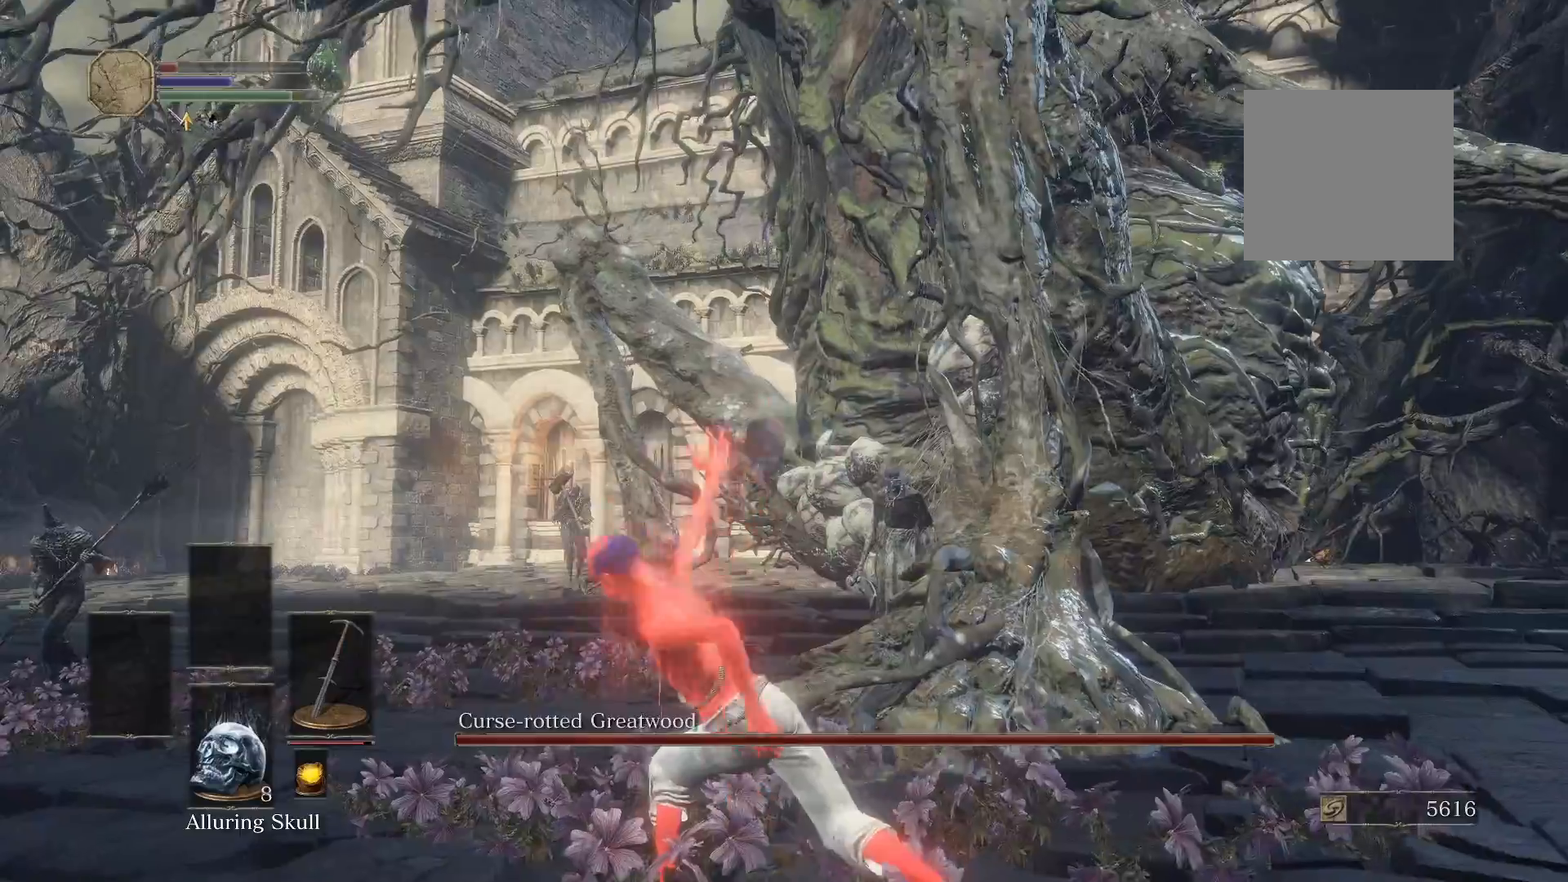
{"buttons": ["B"], "left_stick": "right", "right_stick": "center", "events": [[60, "left_stick", "center"], [220, "left_stick", "right"], [340, "B", "down"], [360, "right_stick", "right"], [460, "right_stick", "center"]]}
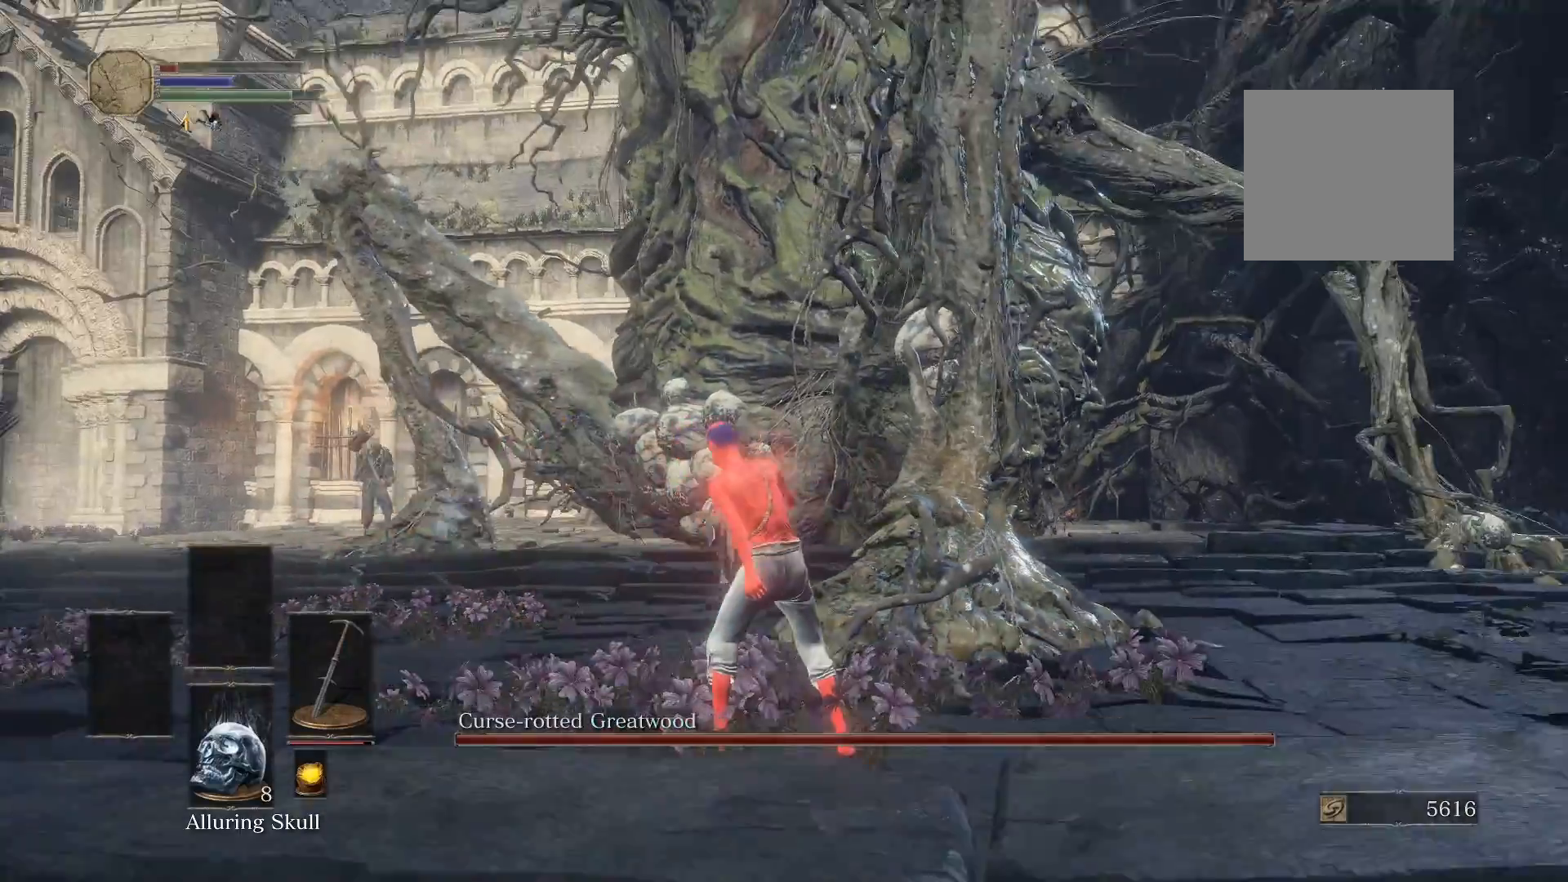
{"buttons": ["B"], "left_stick": "up-right", "right_stick": "center", "events": [[280, "right_stick", "down-right"], [420, "right_stick", "center"], [500, "left_stick", "up-right"]]}
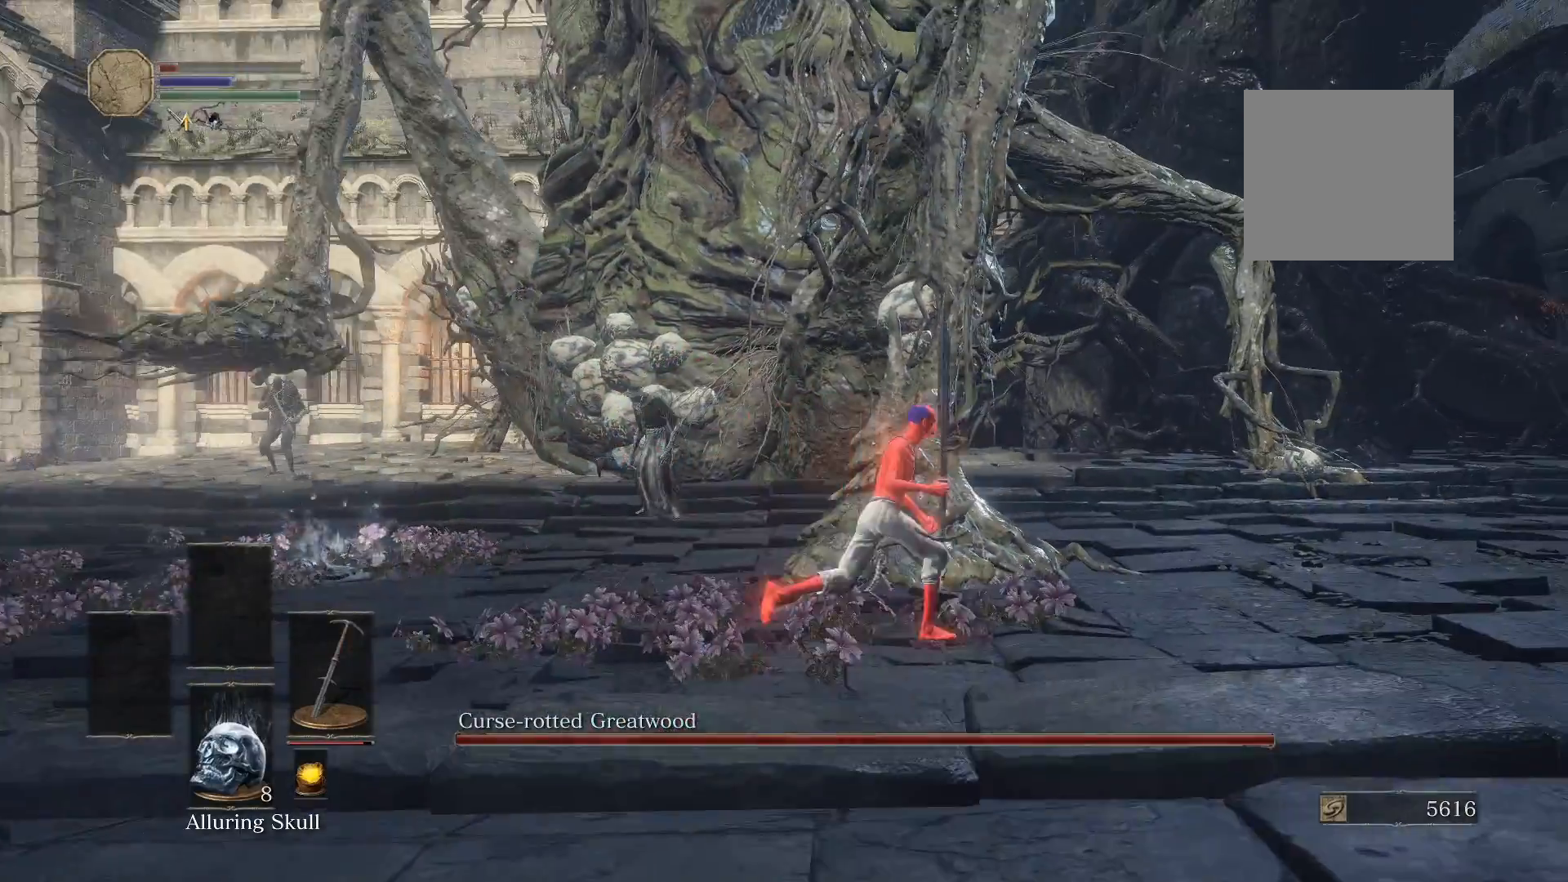
{"buttons": ["B"], "left_stick": "up-right", "right_stick": "center", "events": [[400, "Y", "down"], [460, "Y", "up"]]}
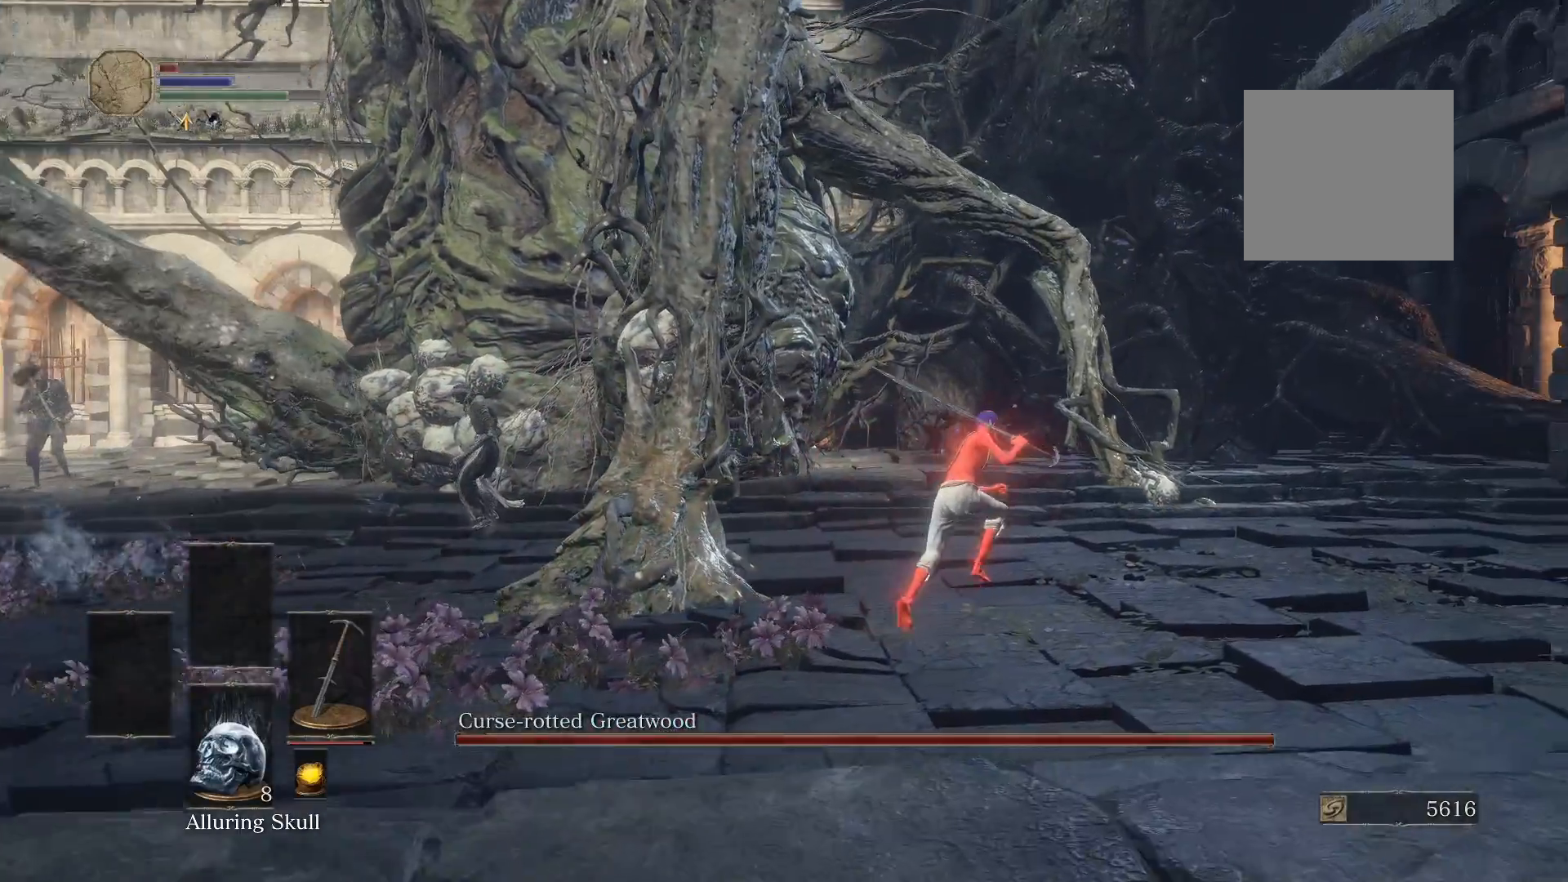
{"buttons": ["B"], "left_stick": "up", "right_stick": "center", "events": [[60, "left_stick", "up"], [180, "right_stick", "down"], [320, "right_stick", "center"]]}
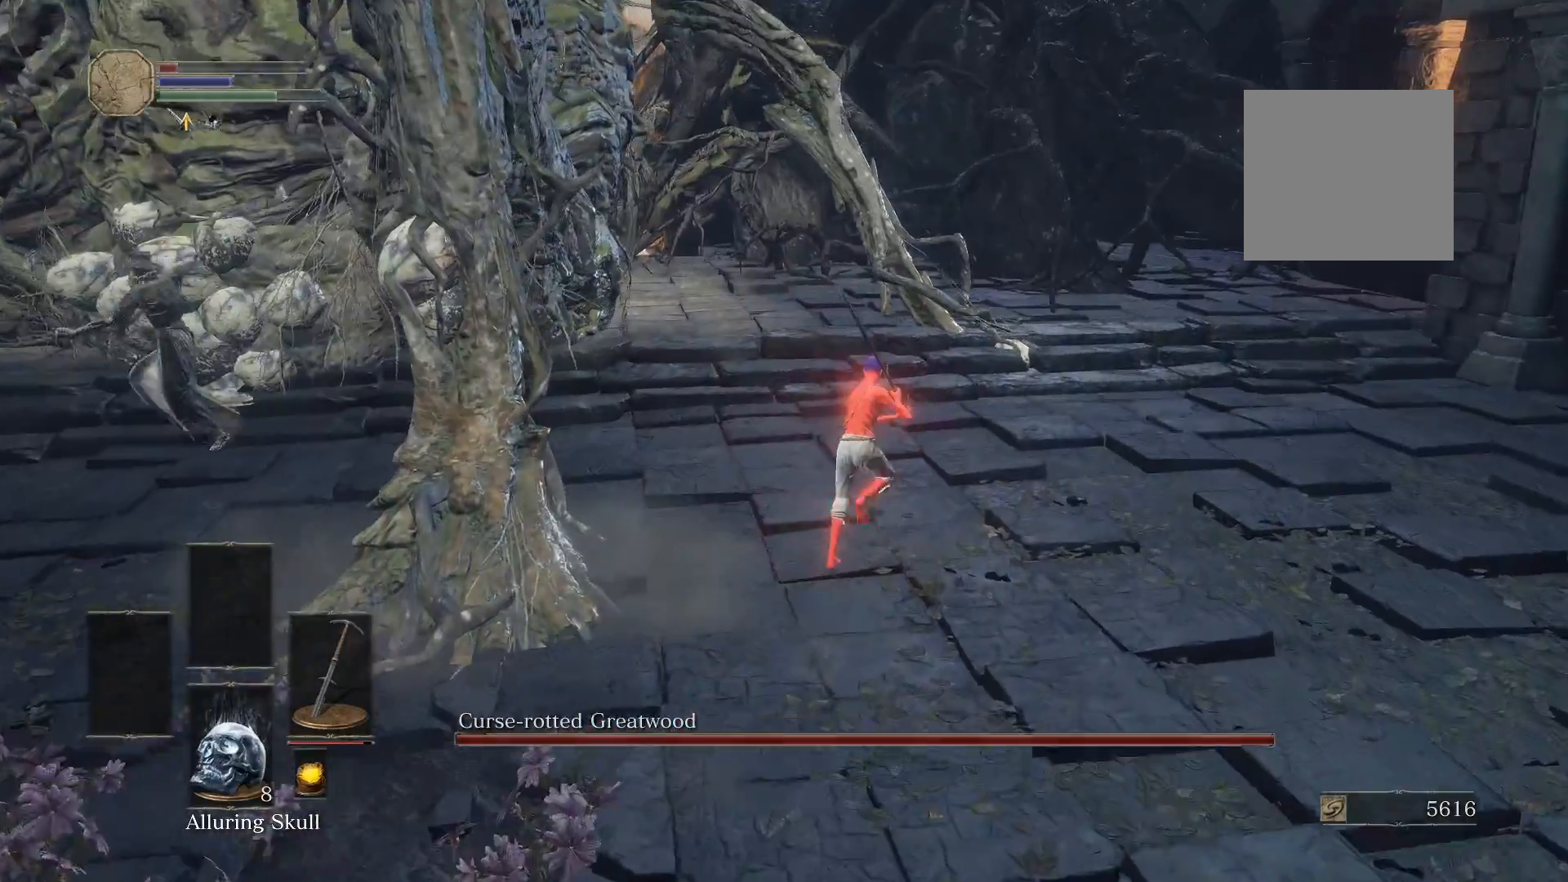
{"buttons": [], "left_stick": "up-right", "right_stick": "center", "events": [[60, "right_stick", "down"], [240, "right_stick", "center"], [460, "B", "up"], [480, "left_stick", "up-right"]]}
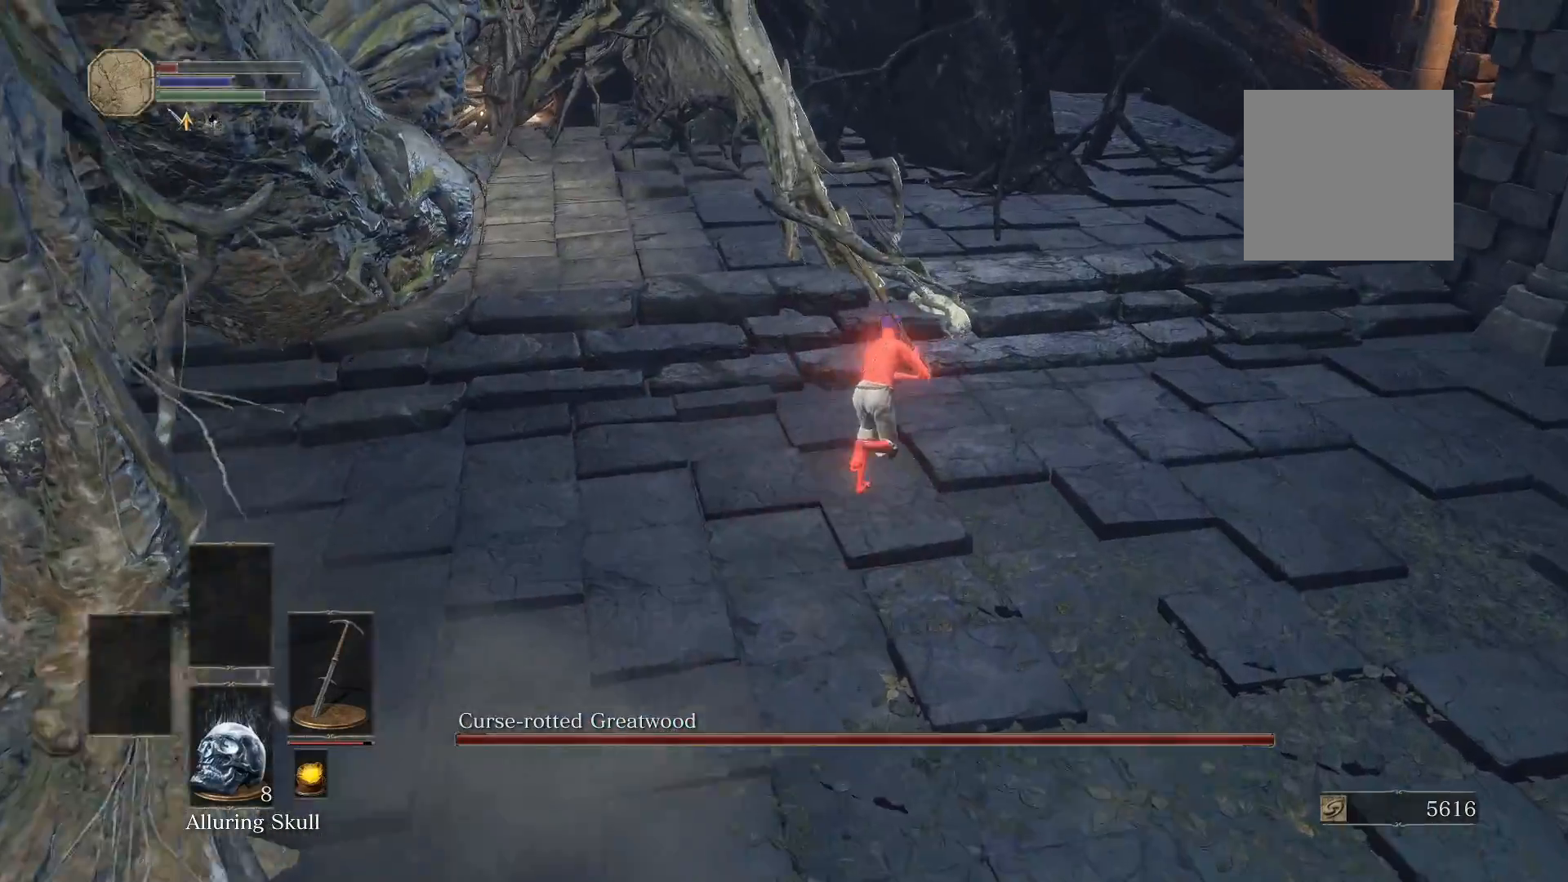
{"buttons": [], "left_stick": "up-right", "right_stick": "center", "events": [[160, "right_stick", "down"], [260, "R1", "down"], [260, "right_stick", "center"], [360, "R1", "up"]]}
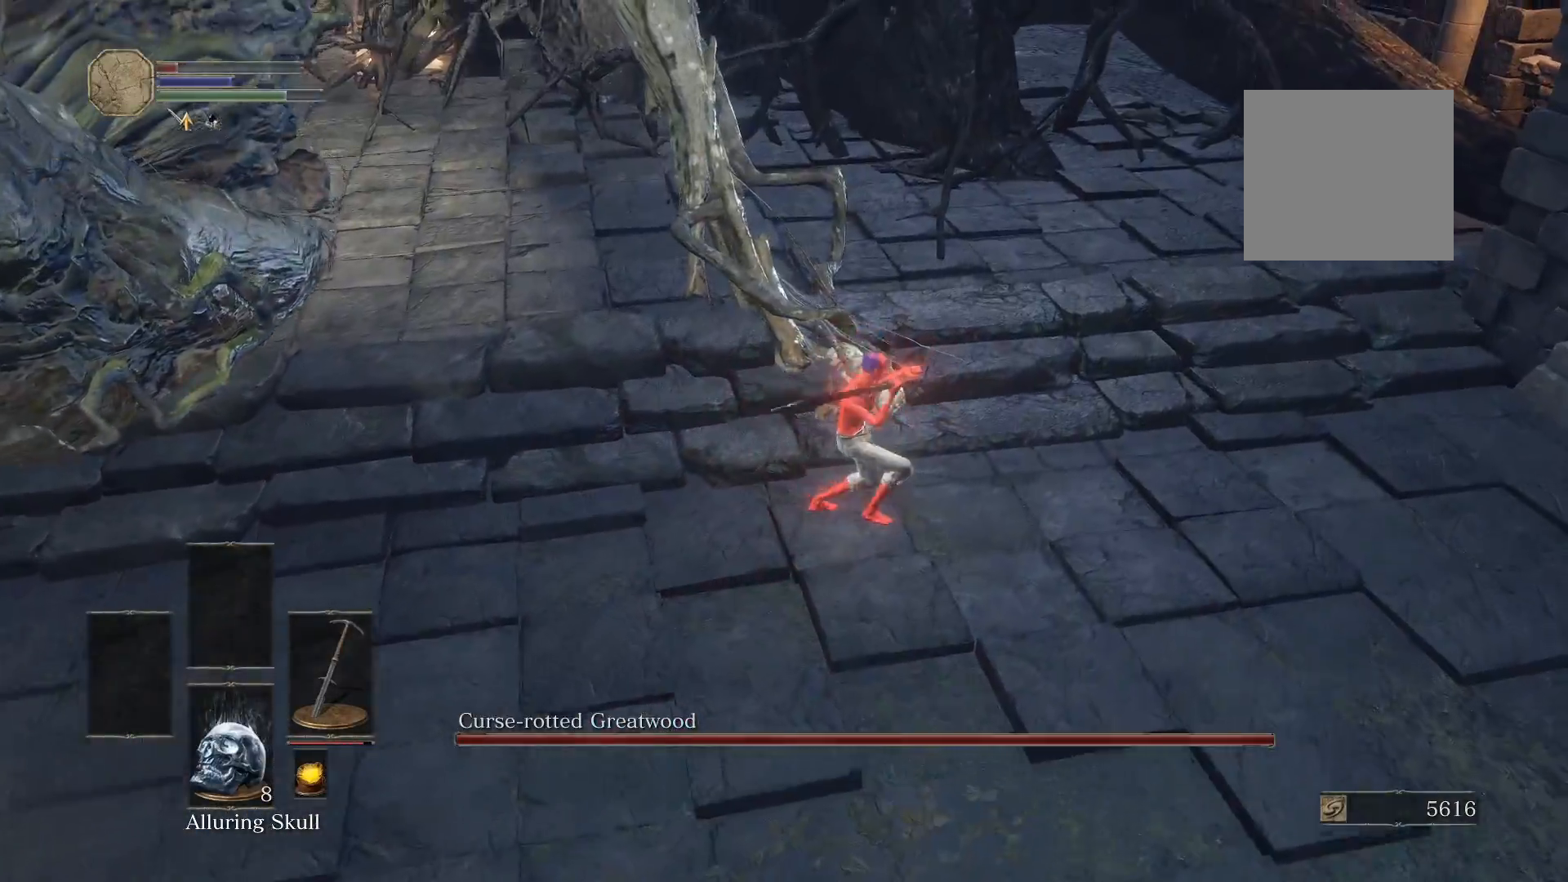
{"buttons": [], "left_stick": "up", "right_stick": "left", "events": [[60, "right_stick", "down"], [180, "right_stick", "center"], [360, "left_stick", "up"], [480, "right_stick", "left"]]}
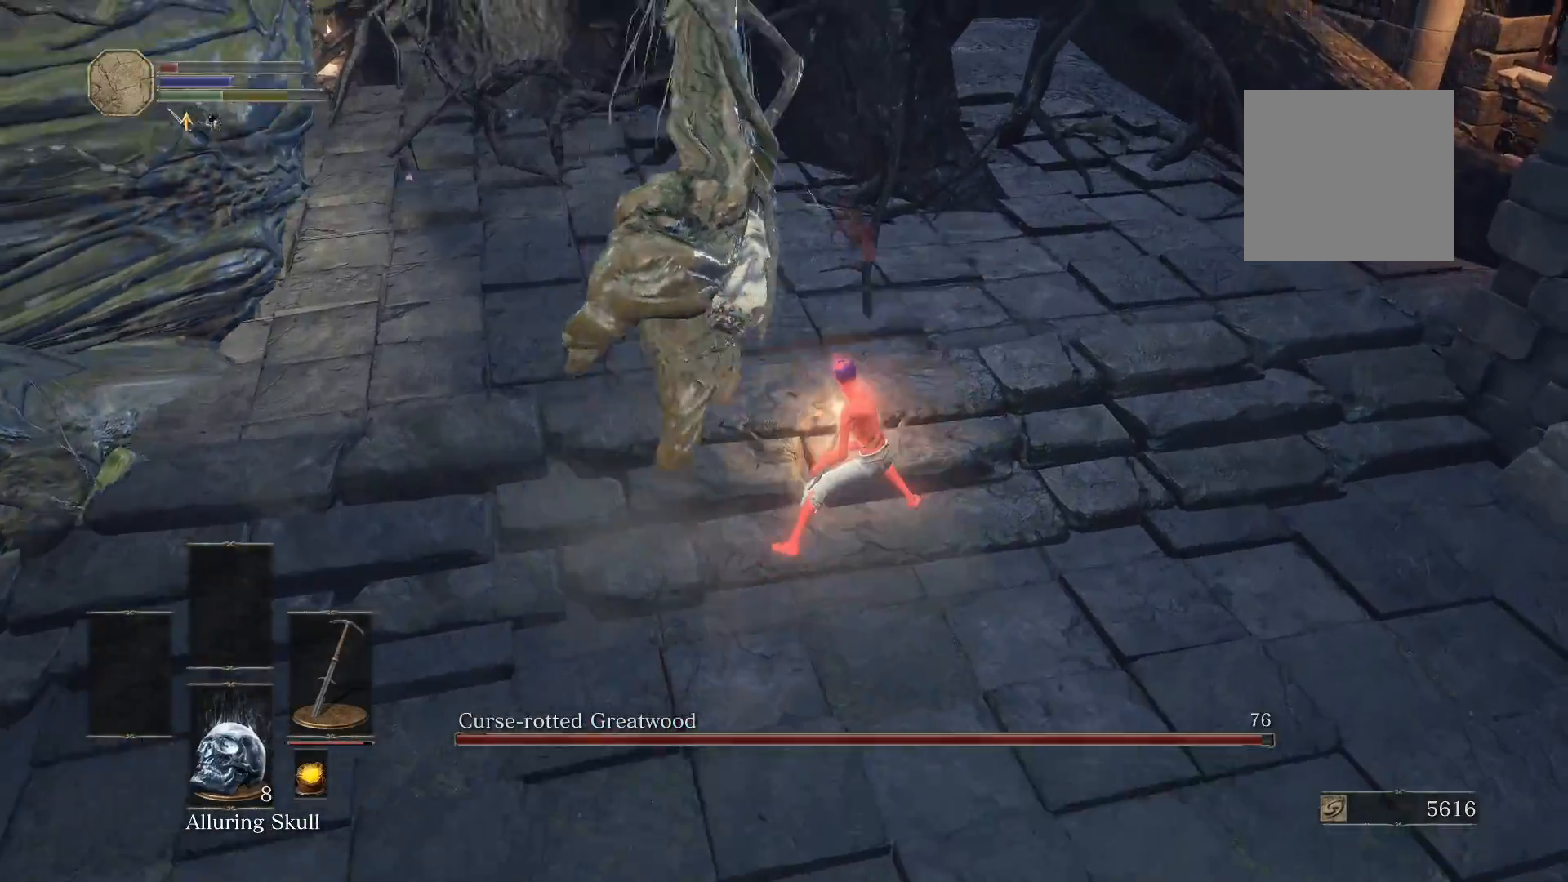
{"buttons": [], "left_stick": "down-right", "right_stick": "up-left", "events": [[20, "left_stick", "up-left"], [220, "right_stick", "center"], [280, "left_stick", "up-right"], [380, "left_stick", "right"], [440, "right_stick", "up-left"], [500, "left_stick", "down-right"]]}
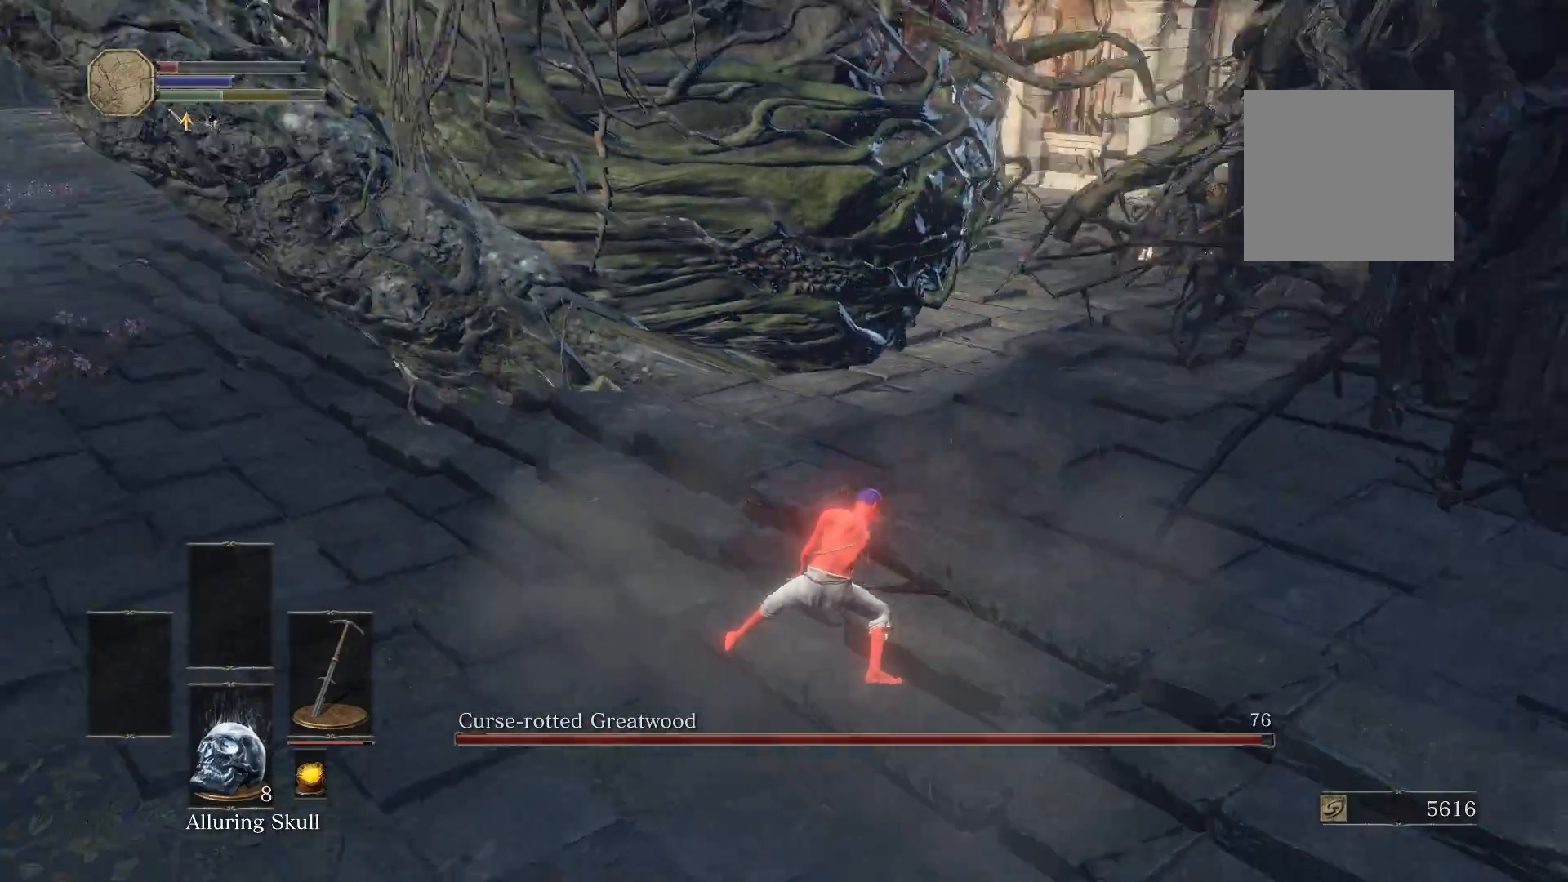
{"buttons": [], "left_stick": "down-left", "right_stick": "center", "events": [[60, "right_stick", "center"], [120, "left_stick", "down"], [360, "left_stick", "down-left"]]}
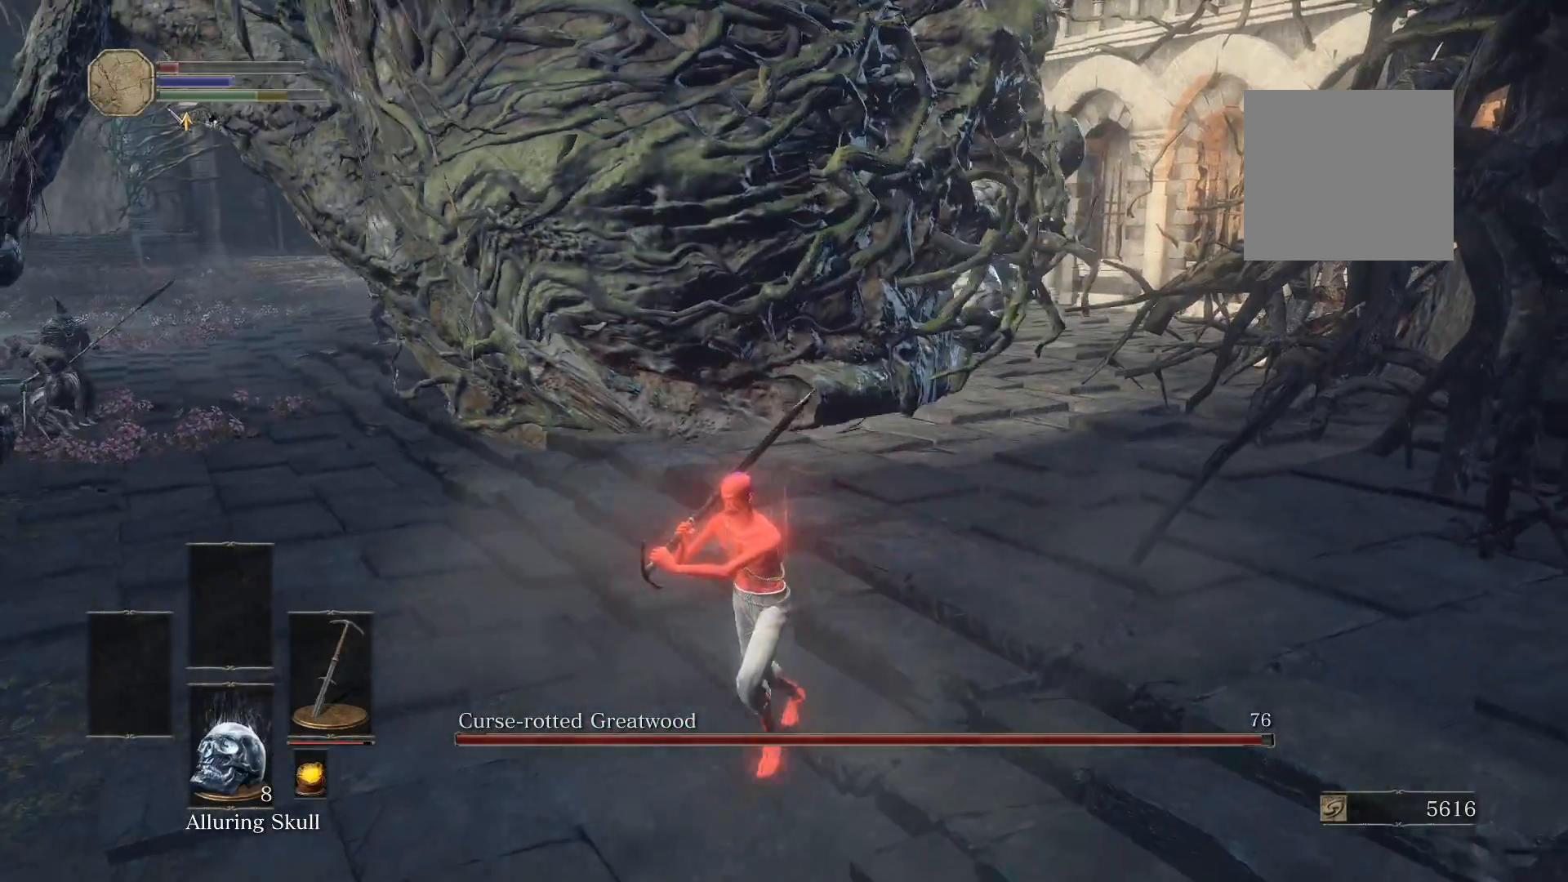
{"buttons": [], "left_stick": "down-left", "right_stick": "center", "events": []}